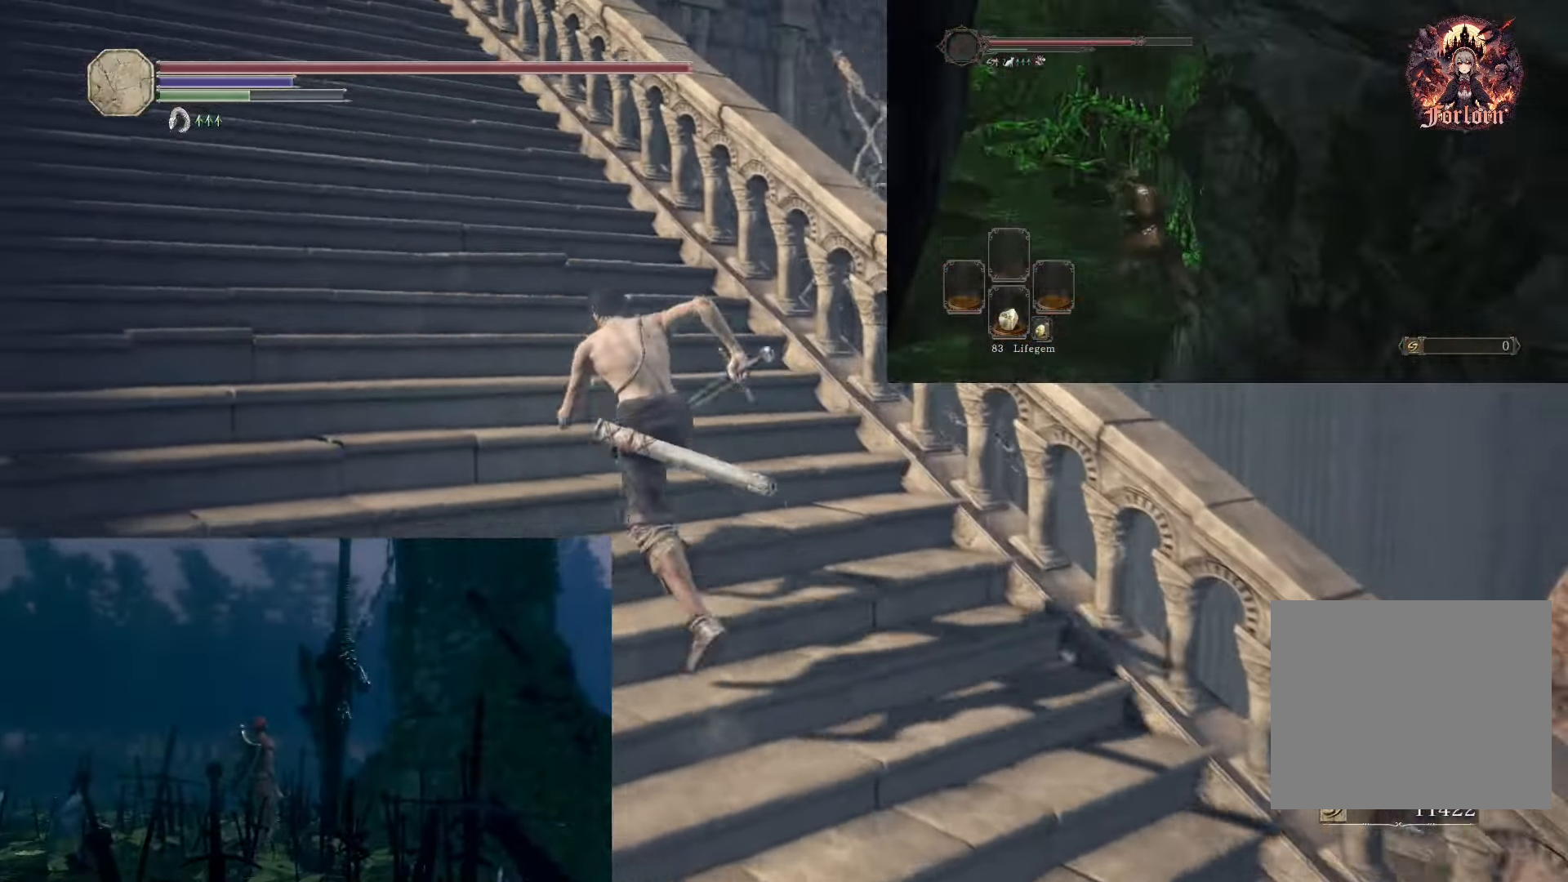
Gameplay with a controller (PlayStation layout); each line is a JSON object with the inputs held at the frame after it. "events" lists button and stick changes between this image and that frame as [ms after this image, input, new state], when the widget could be followed in between. Not read: L3.
{"buttons": ["CIRCLE"], "left_stick": "up-left", "right_stick": "center", "events": []}
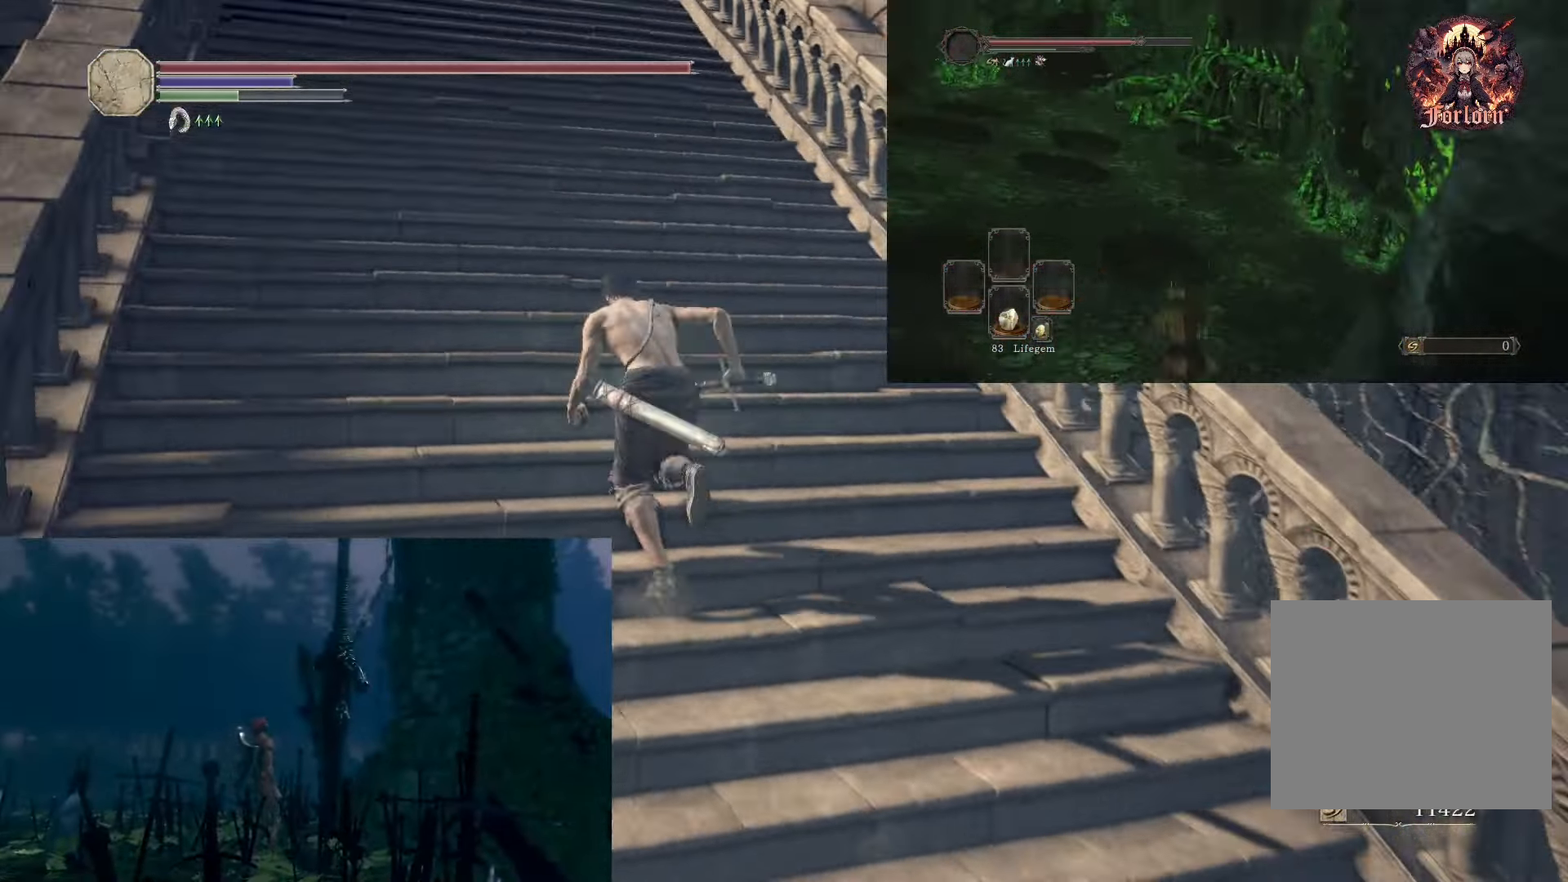
{"buttons": ["CIRCLE"], "left_stick": "up", "right_stick": "center", "events": [[83, "left_stick", "up"]]}
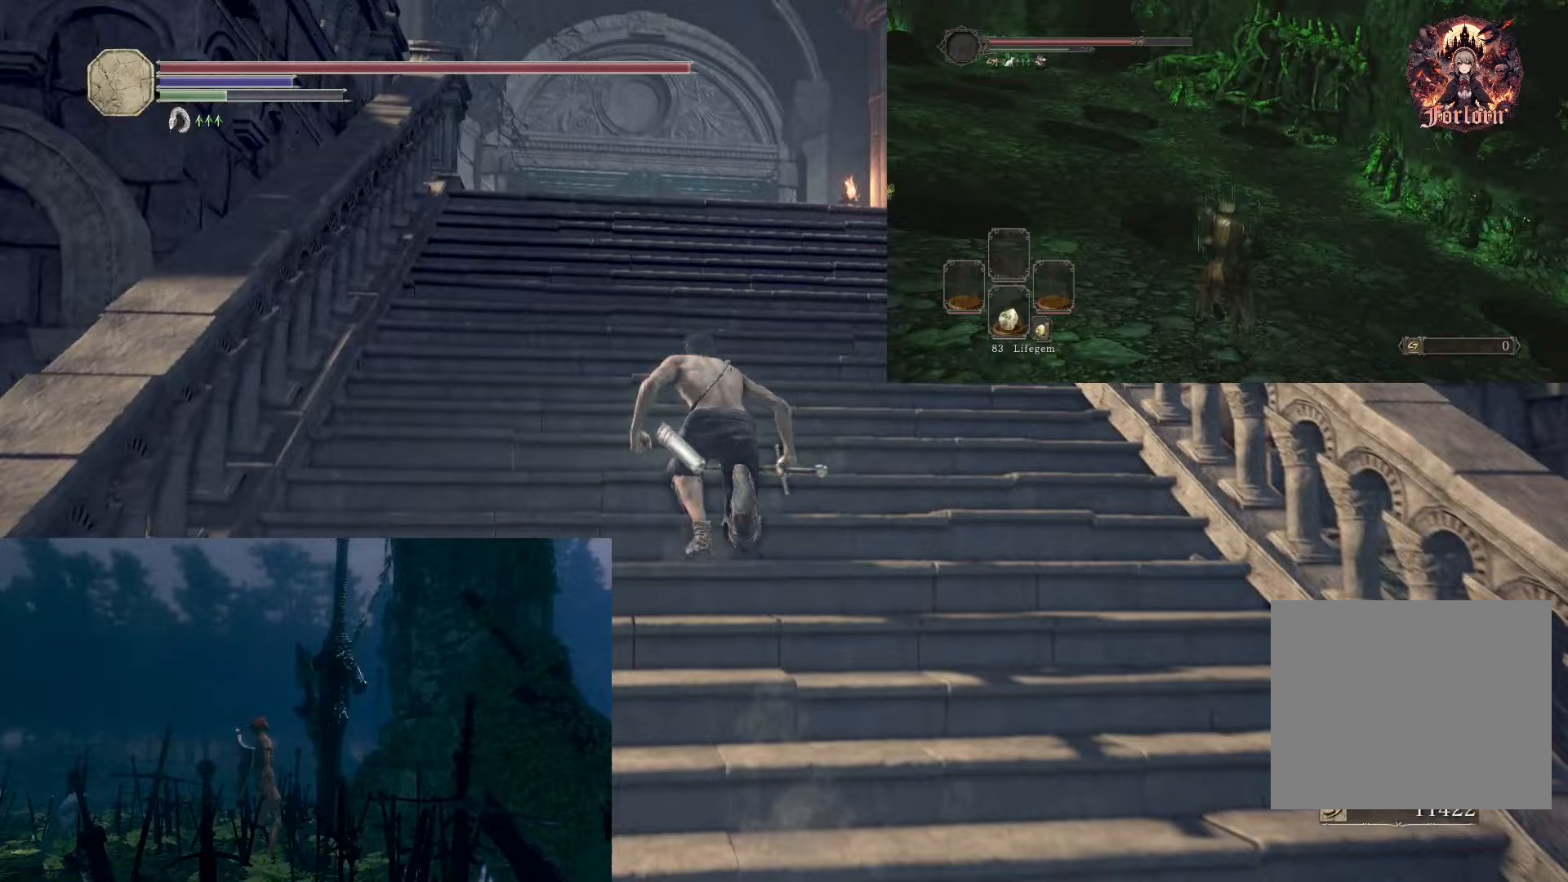
{"buttons": ["CIRCLE"], "left_stick": "up", "right_stick": "center", "events": []}
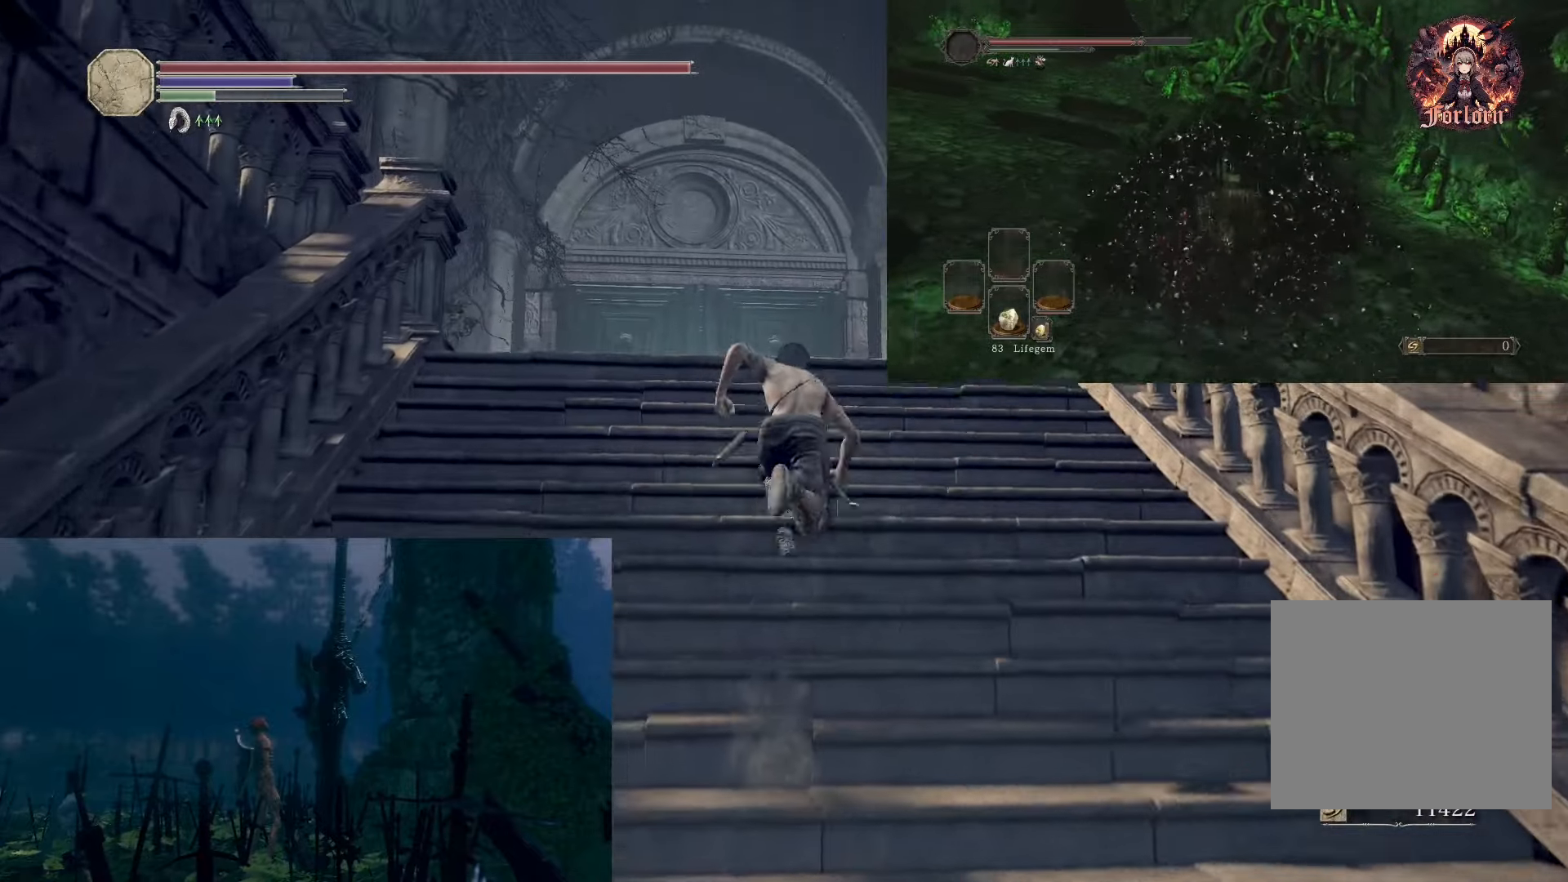
{"buttons": ["CIRCLE"], "left_stick": "up", "right_stick": "center", "events": []}
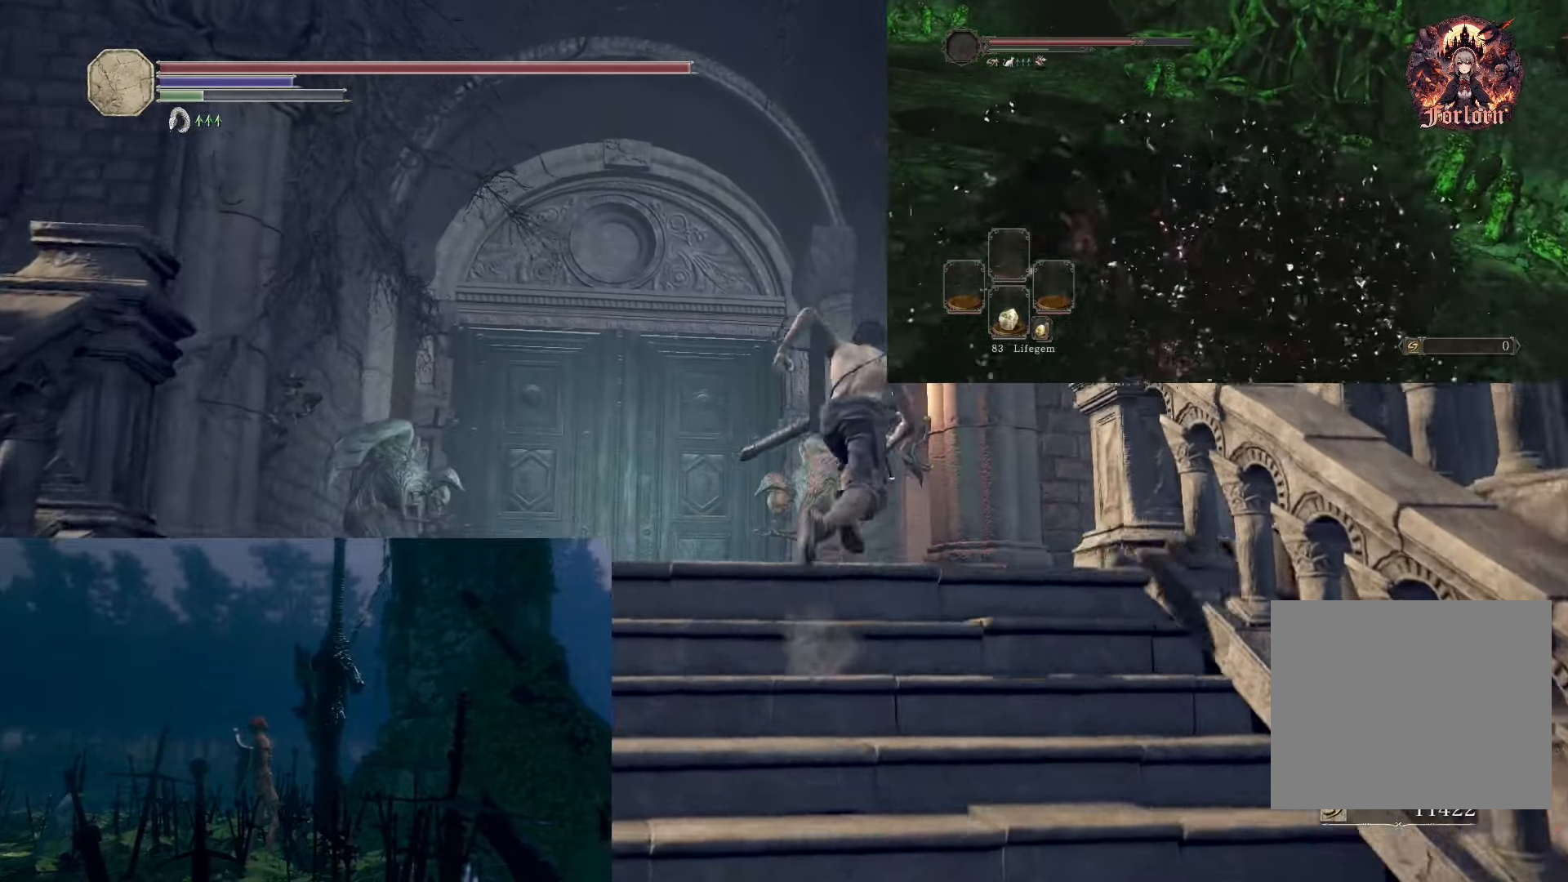
{"buttons": ["CIRCLE"], "left_stick": "up", "right_stick": "center", "events": []}
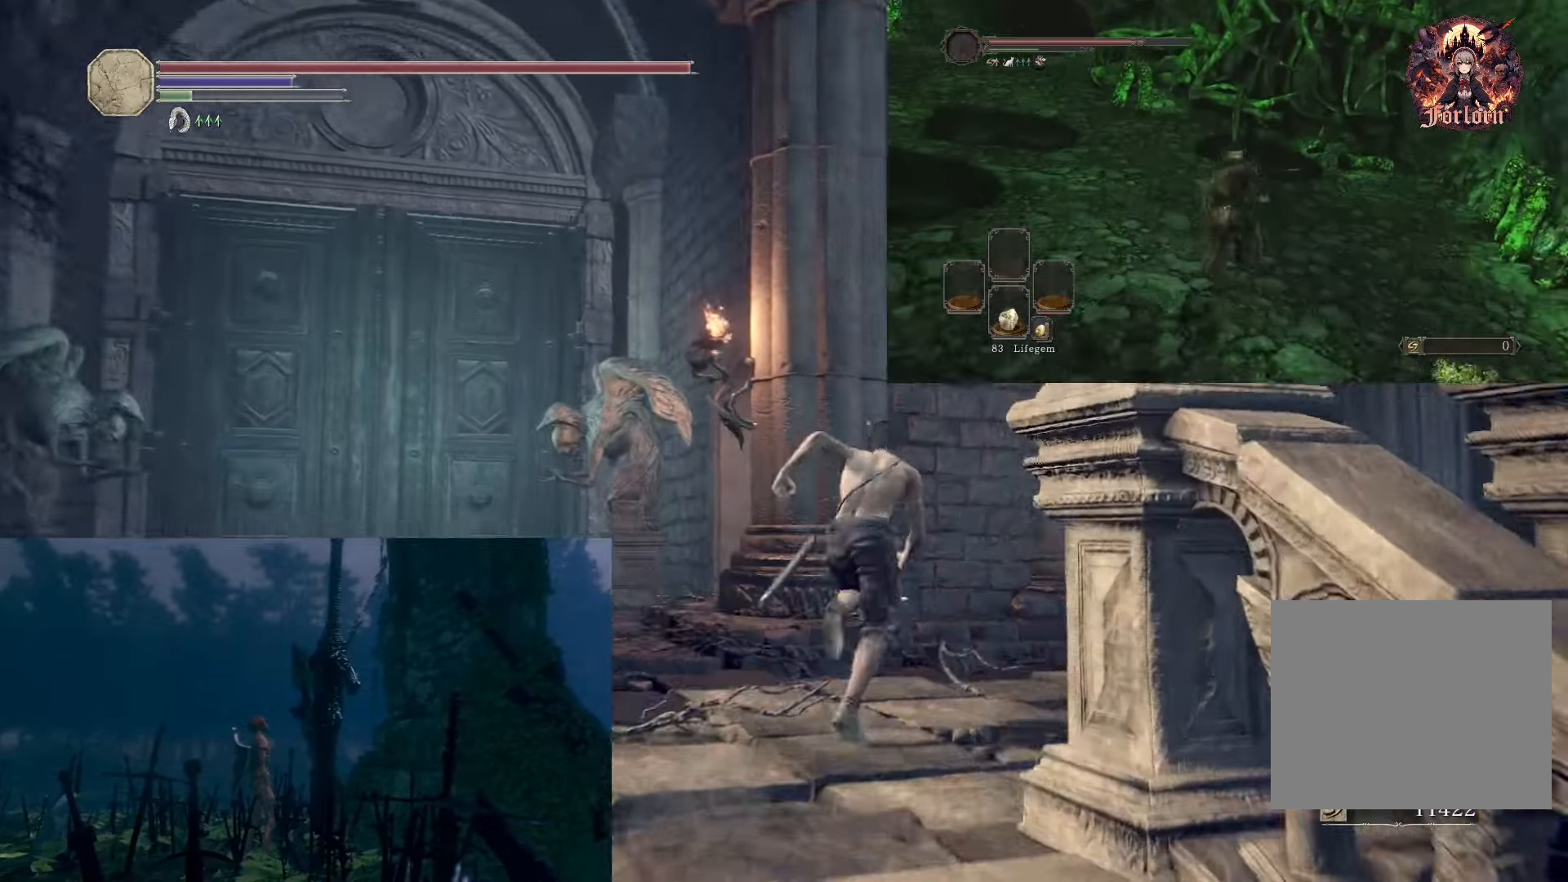
{"buttons": ["CIRCLE"], "left_stick": "up", "right_stick": "center", "events": []}
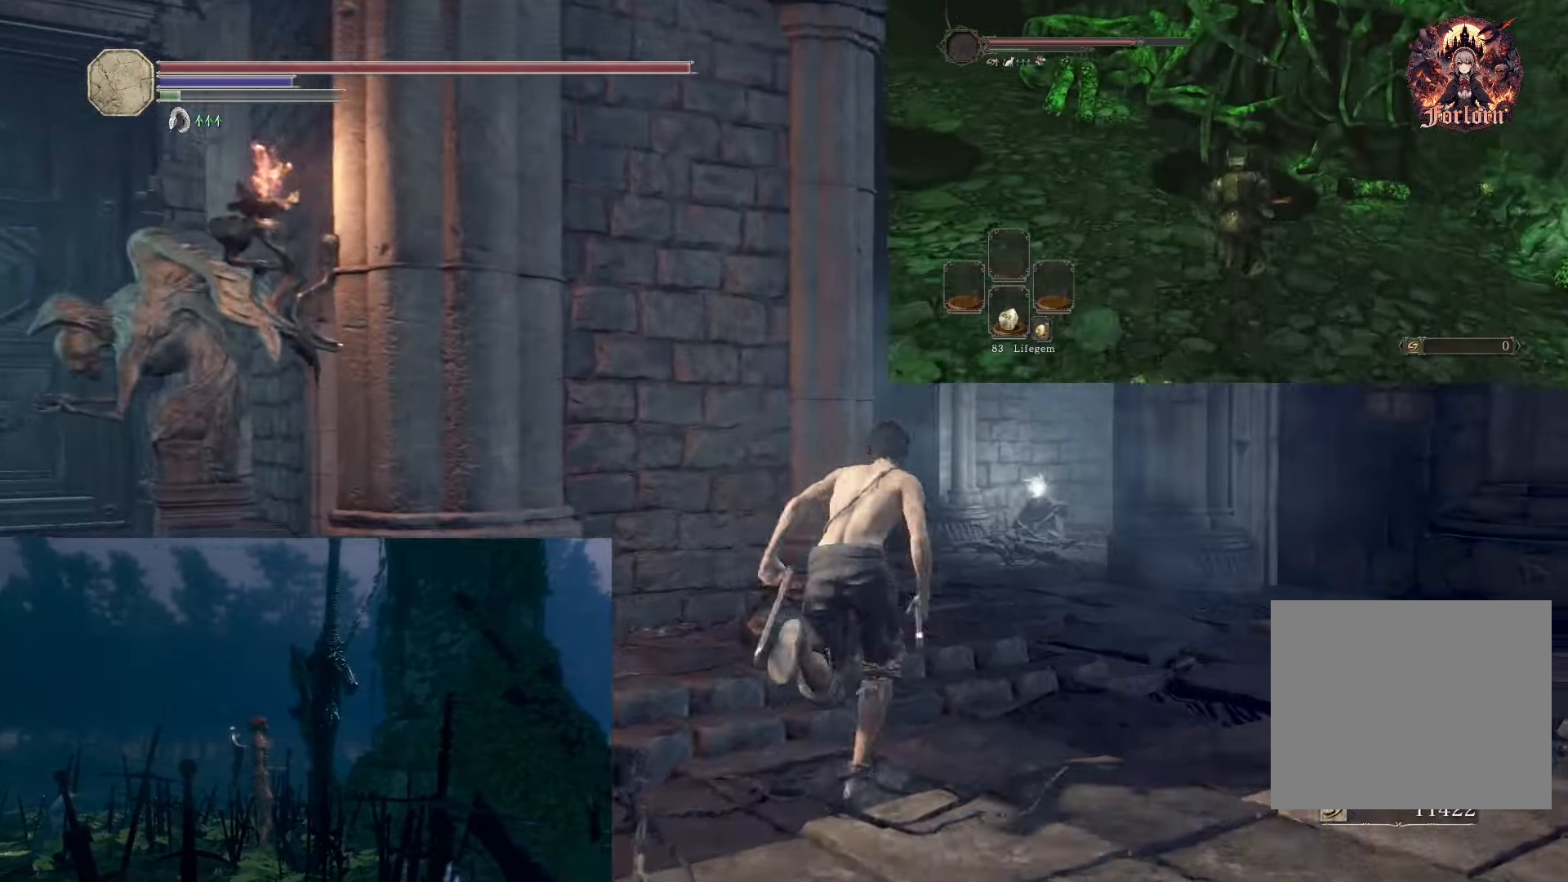
{"buttons": ["CIRCLE"], "left_stick": "up", "right_stick": "center", "events": []}
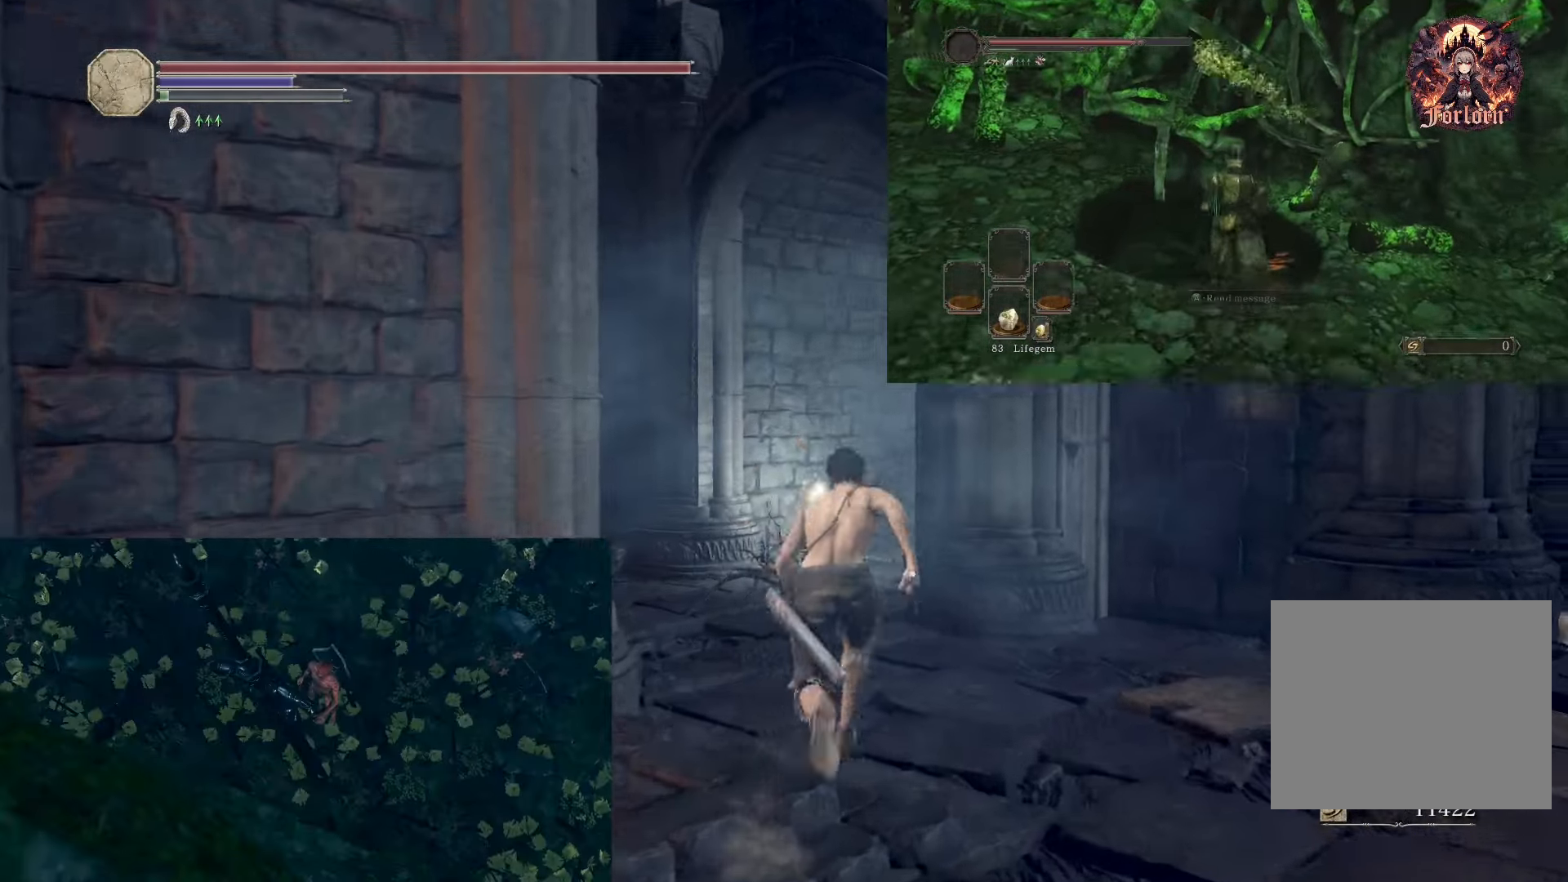
{"buttons": ["CIRCLE"], "left_stick": "up", "right_stick": "center", "events": []}
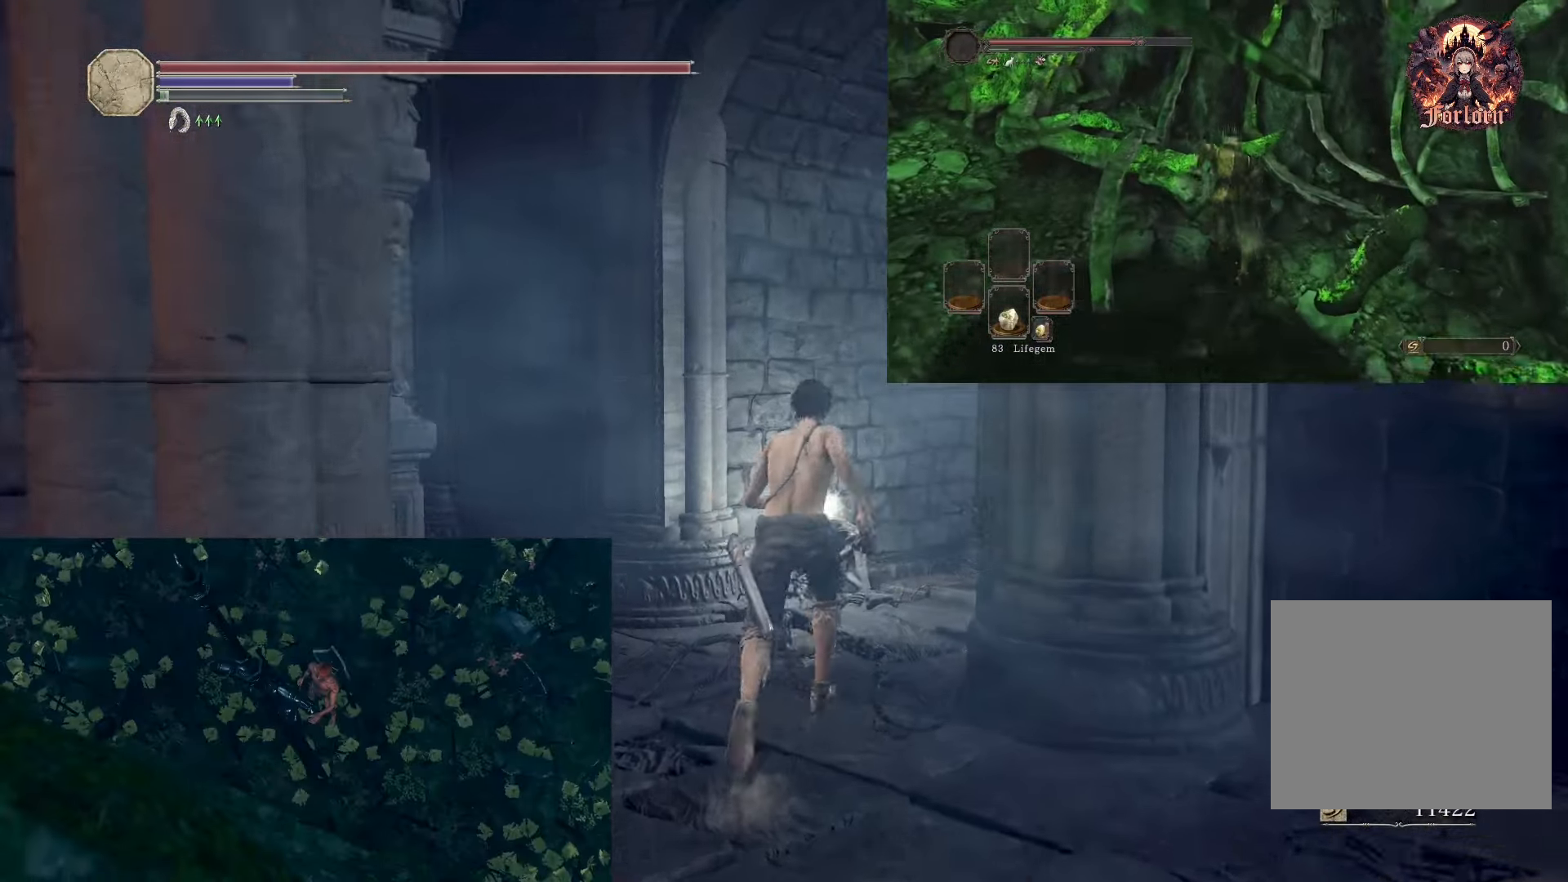
{"buttons": ["CIRCLE"], "left_stick": "up", "right_stick": "center", "events": []}
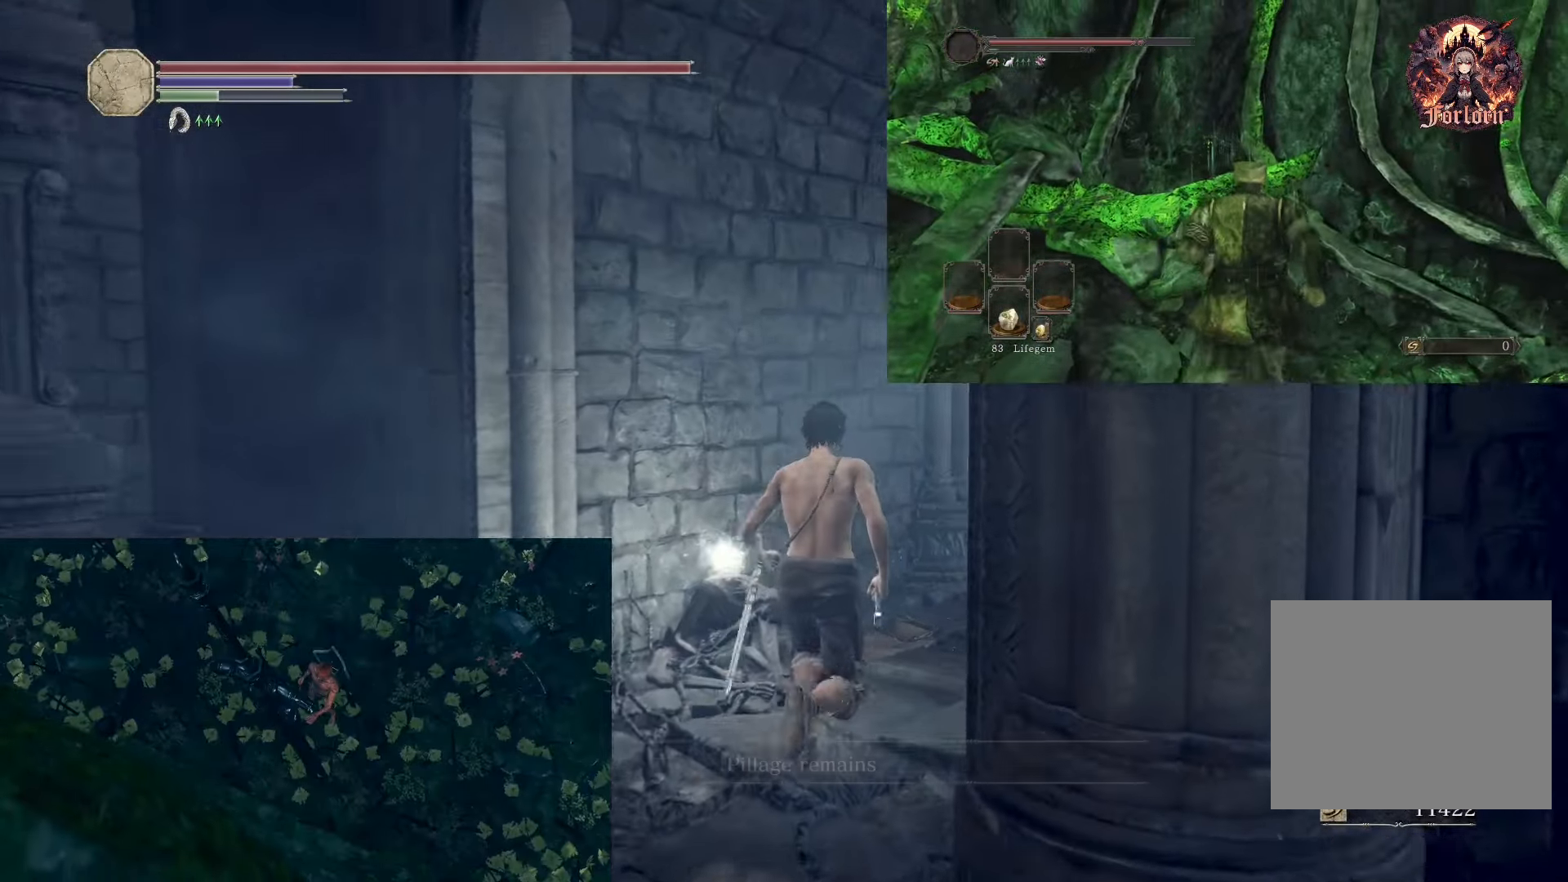
{"buttons": [], "left_stick": "up", "right_stick": "down-right", "events": [[150, "CIRCLE", "up"], [483, "right_stick", "down-right"]]}
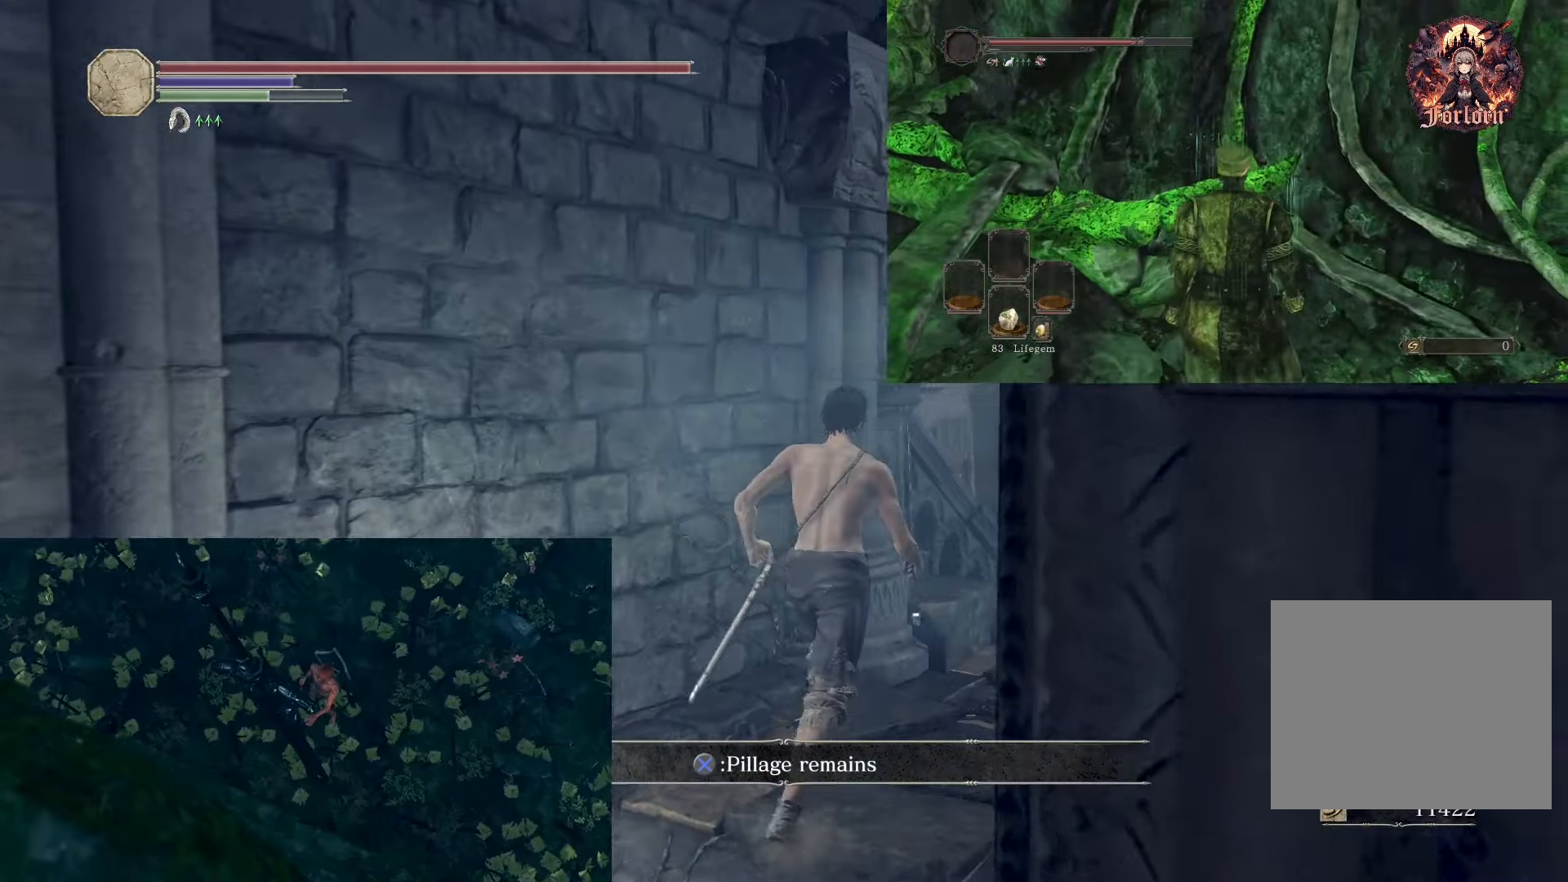
{"buttons": [], "left_stick": "up", "right_stick": "center", "events": [[283, "right_stick", "center"]]}
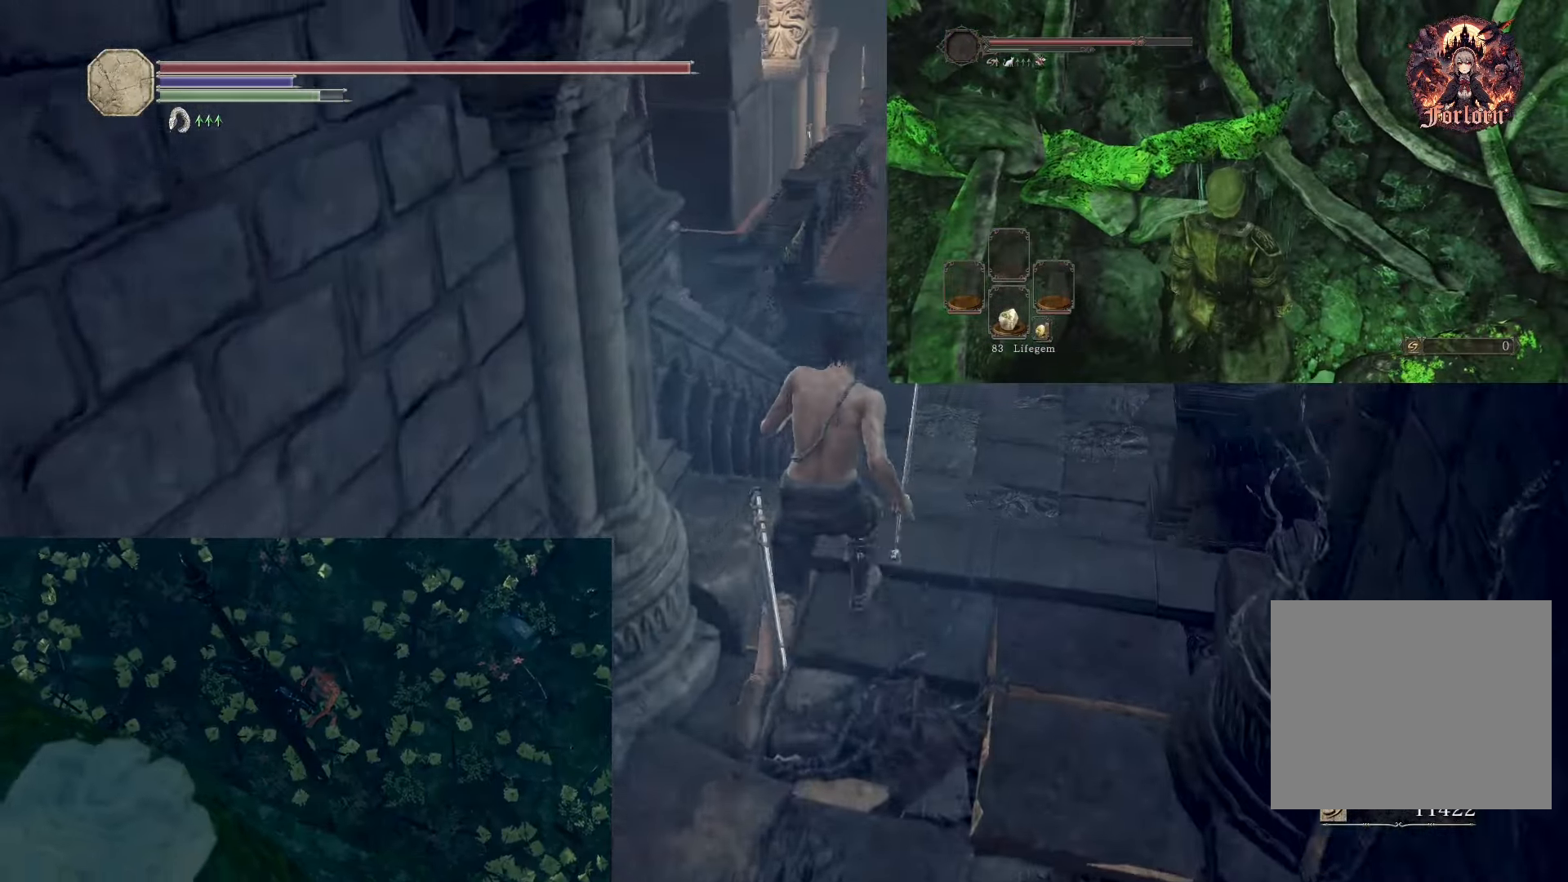
{"buttons": ["CIRCLE"], "left_stick": "up", "right_stick": "center", "events": [[100, "CIRCLE", "down"]]}
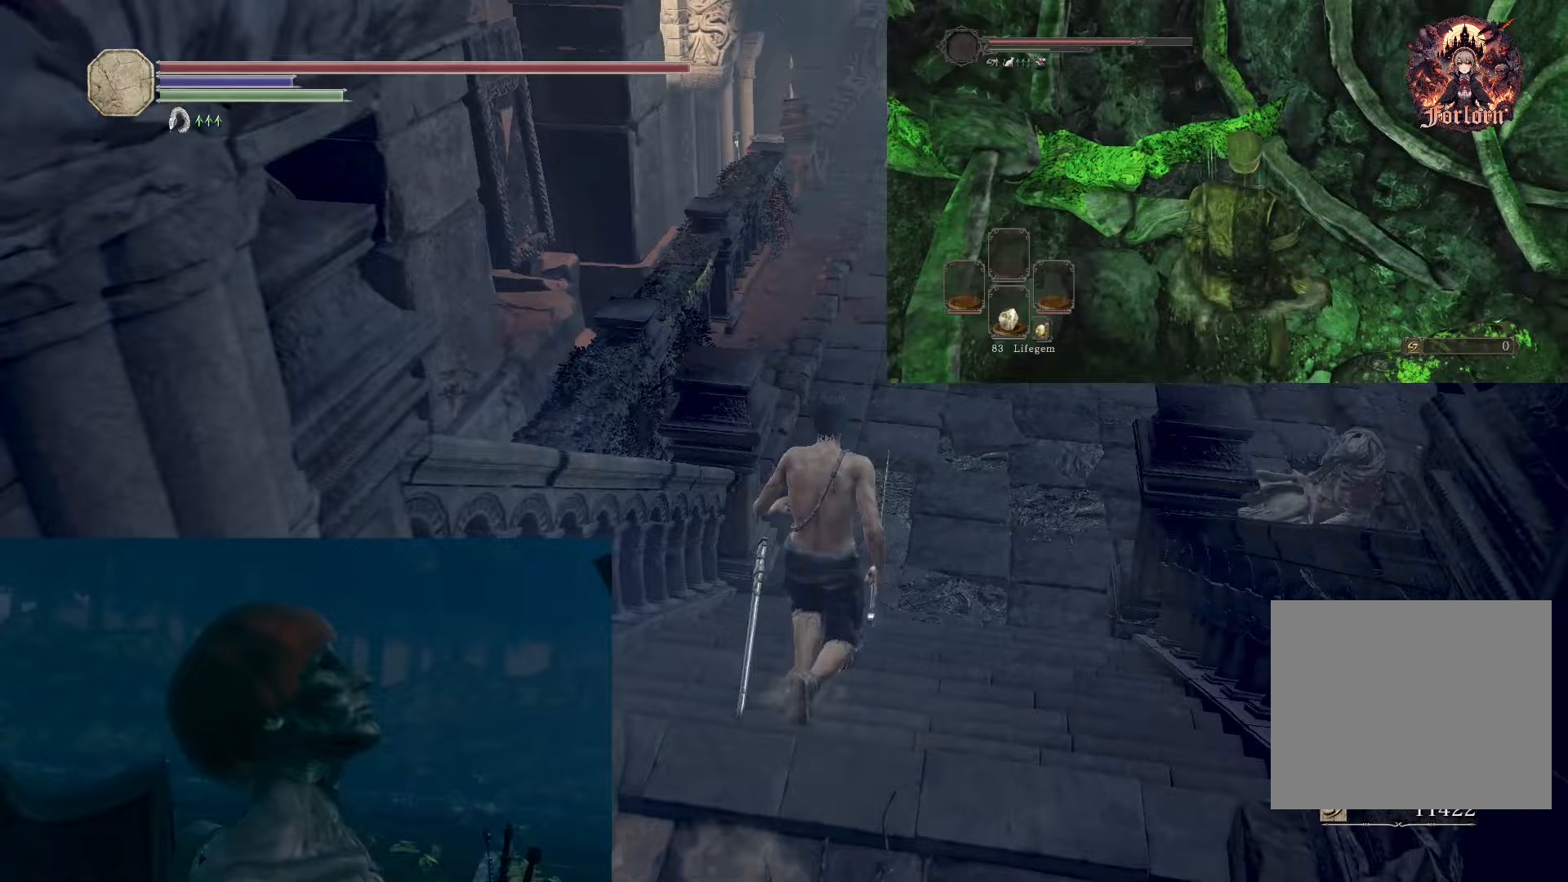
{"buttons": ["CIRCLE"], "left_stick": "up", "right_stick": "center", "events": []}
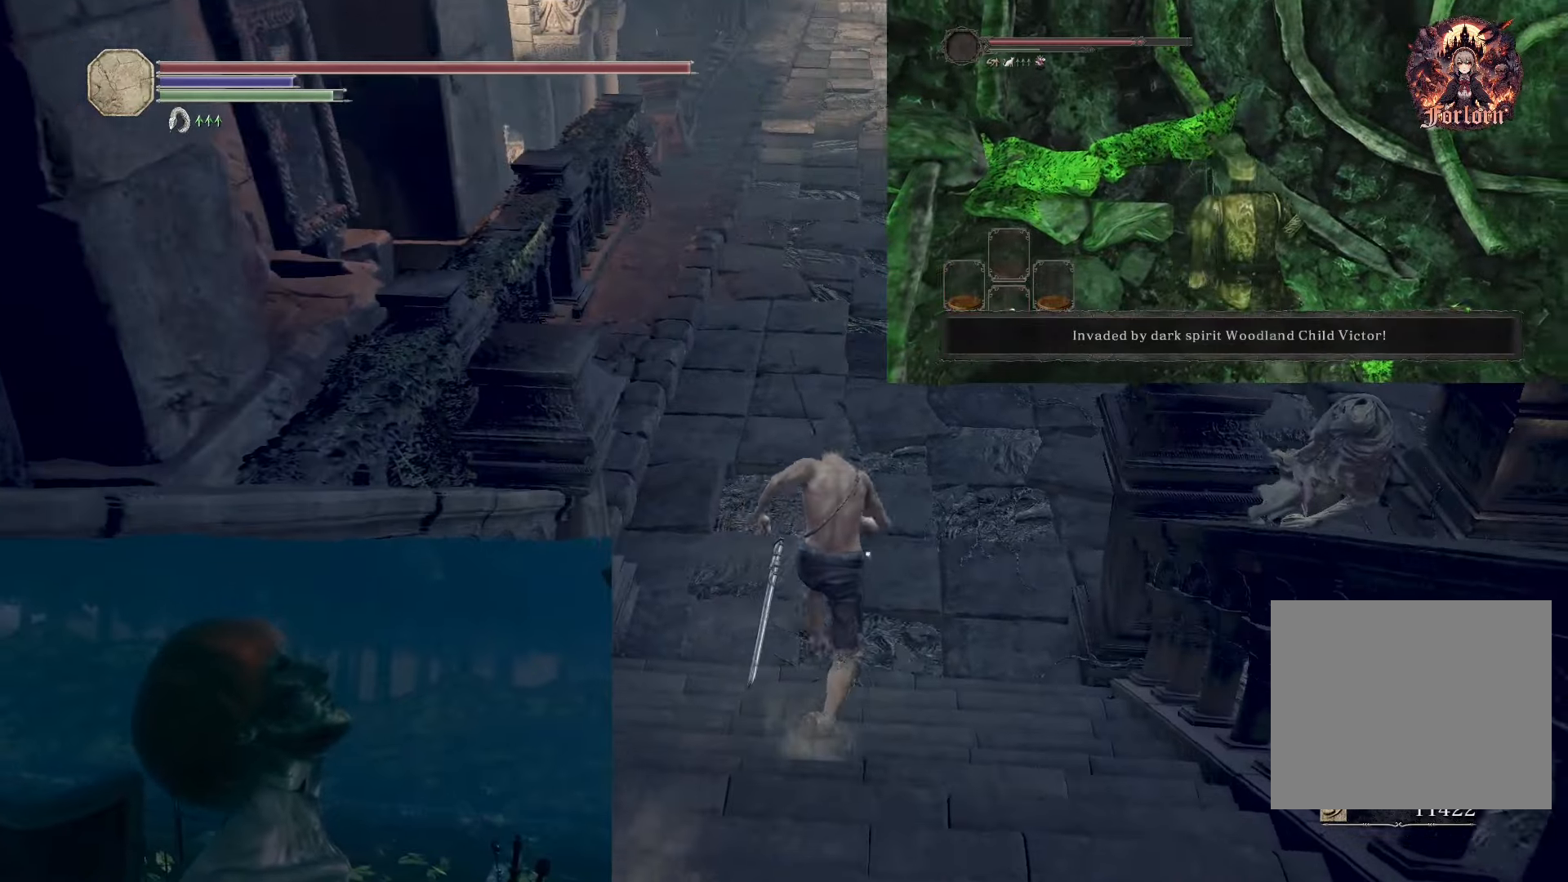
{"buttons": ["CIRCLE"], "left_stick": "up", "right_stick": "center", "events": []}
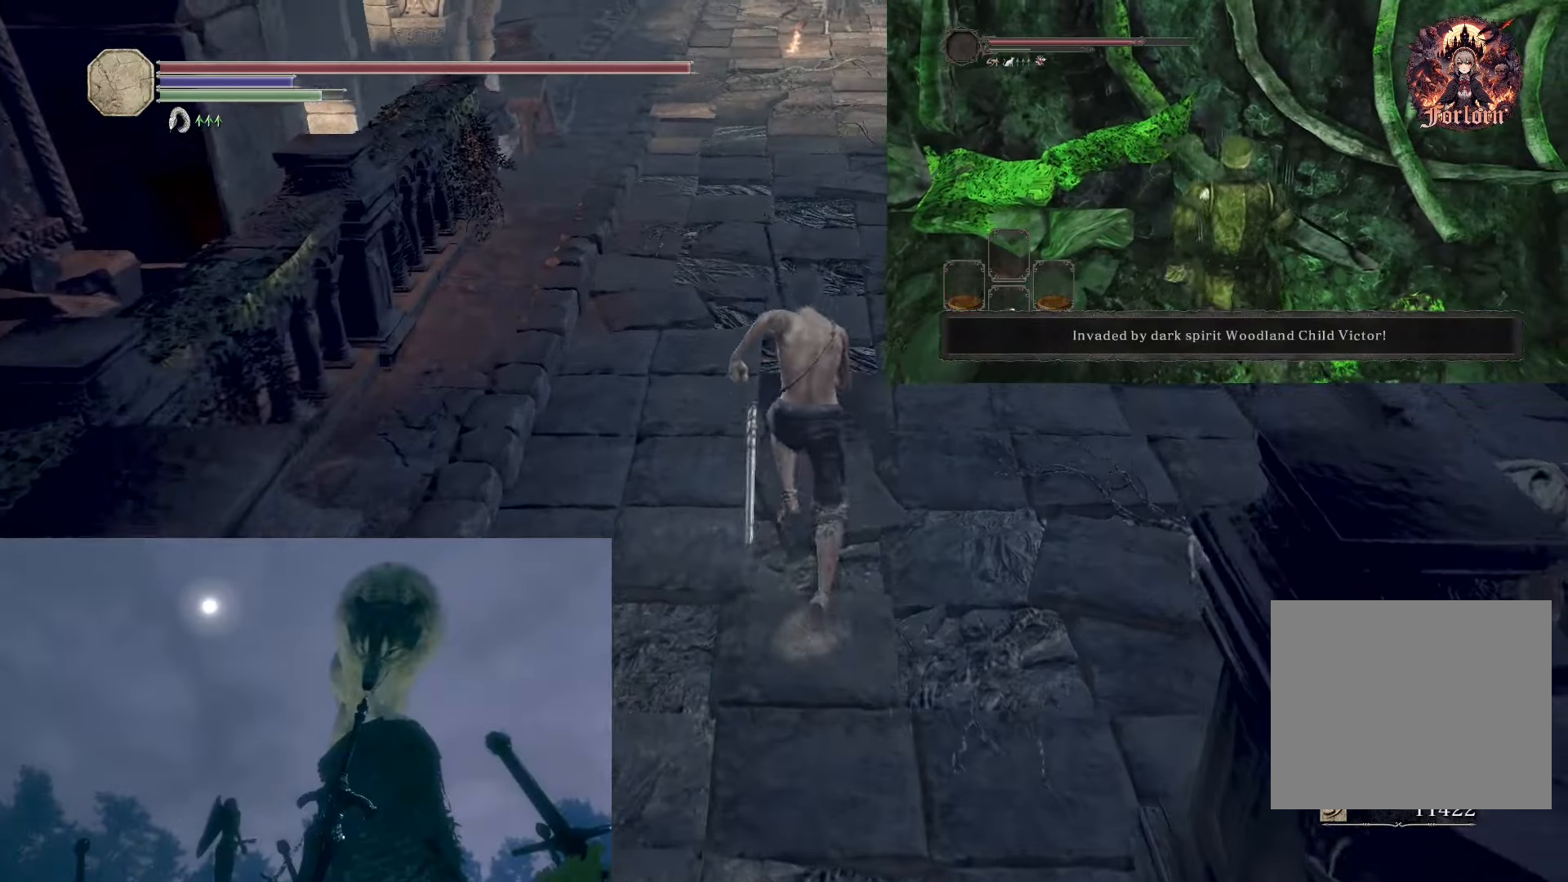
{"buttons": ["CIRCLE"], "left_stick": "up", "right_stick": "center", "events": []}
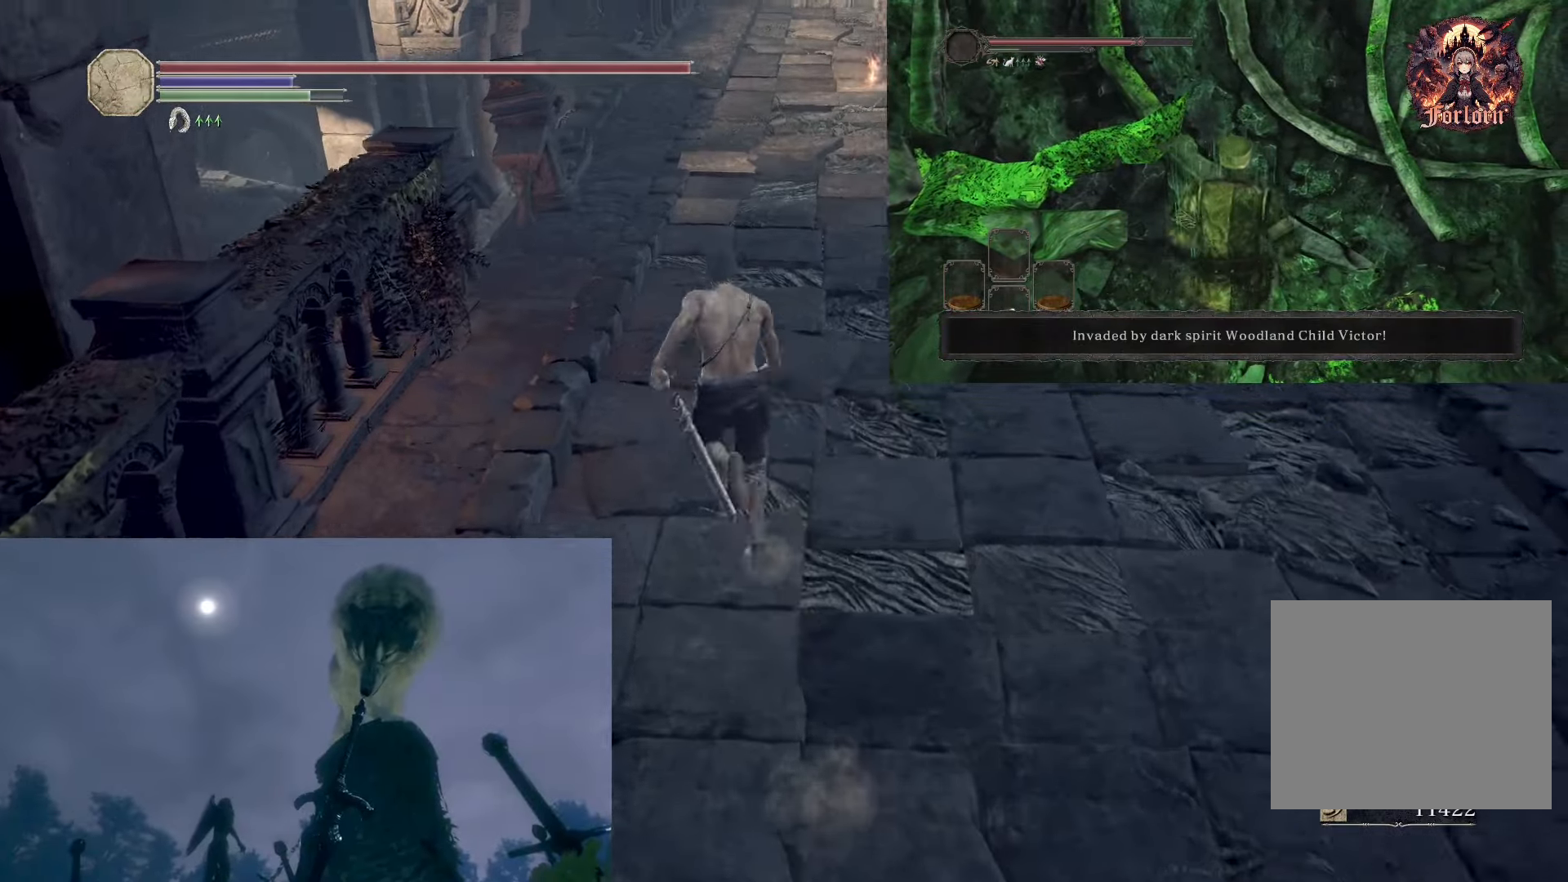
{"buttons": ["CIRCLE"], "left_stick": "up", "right_stick": "center", "events": []}
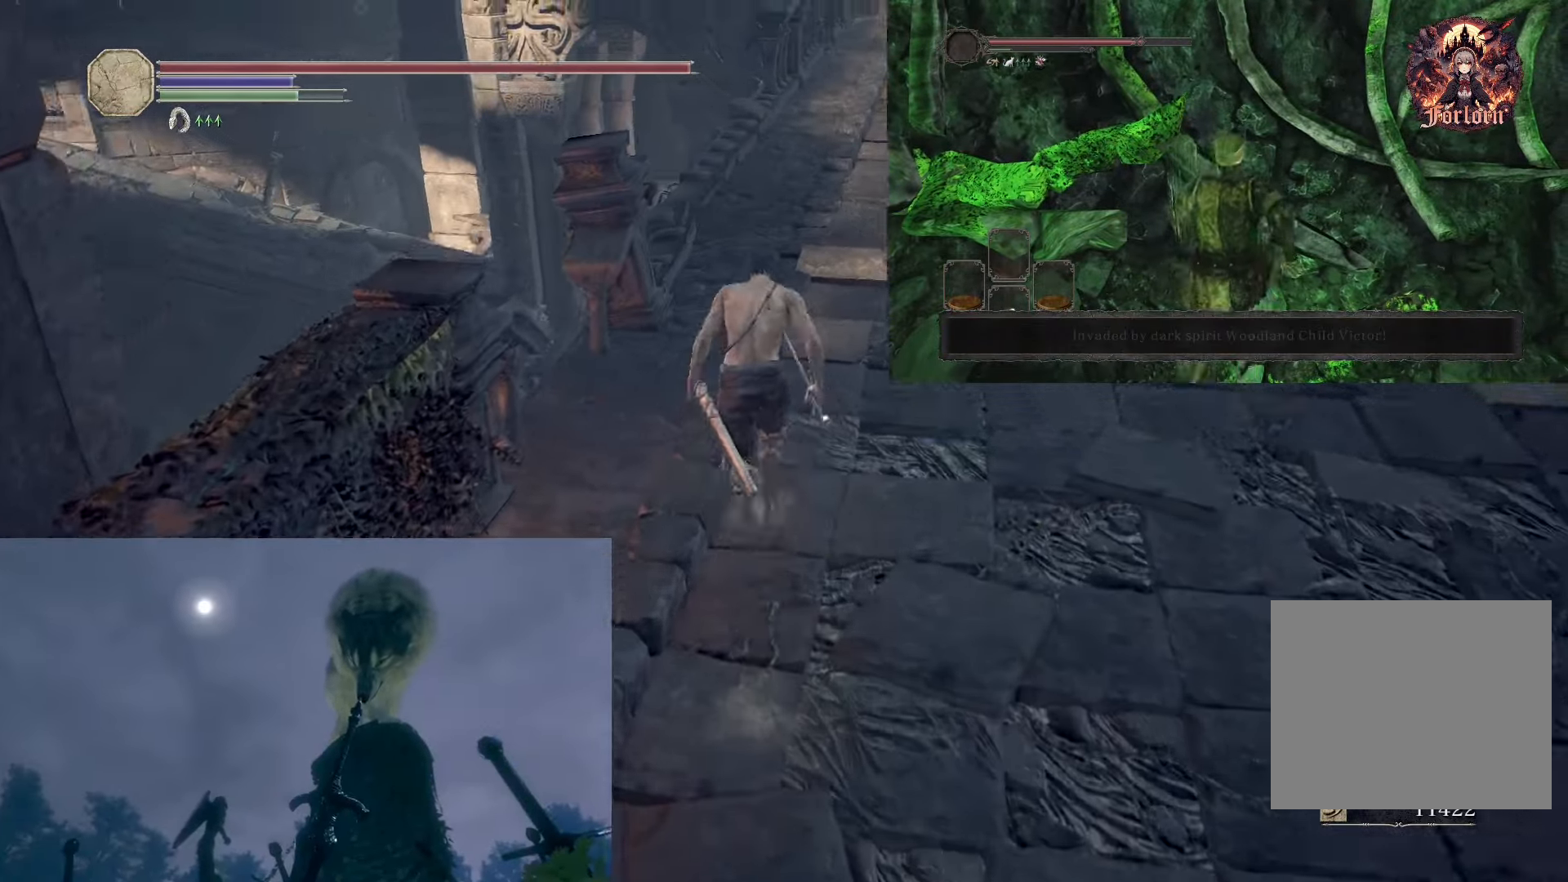
{"buttons": [], "left_stick": "up-right", "right_stick": "center", "events": [[67, "CIRCLE", "up"], [67, "left_stick", "up-right"], [217, "right_stick", "down"], [350, "right_stick", "center"]]}
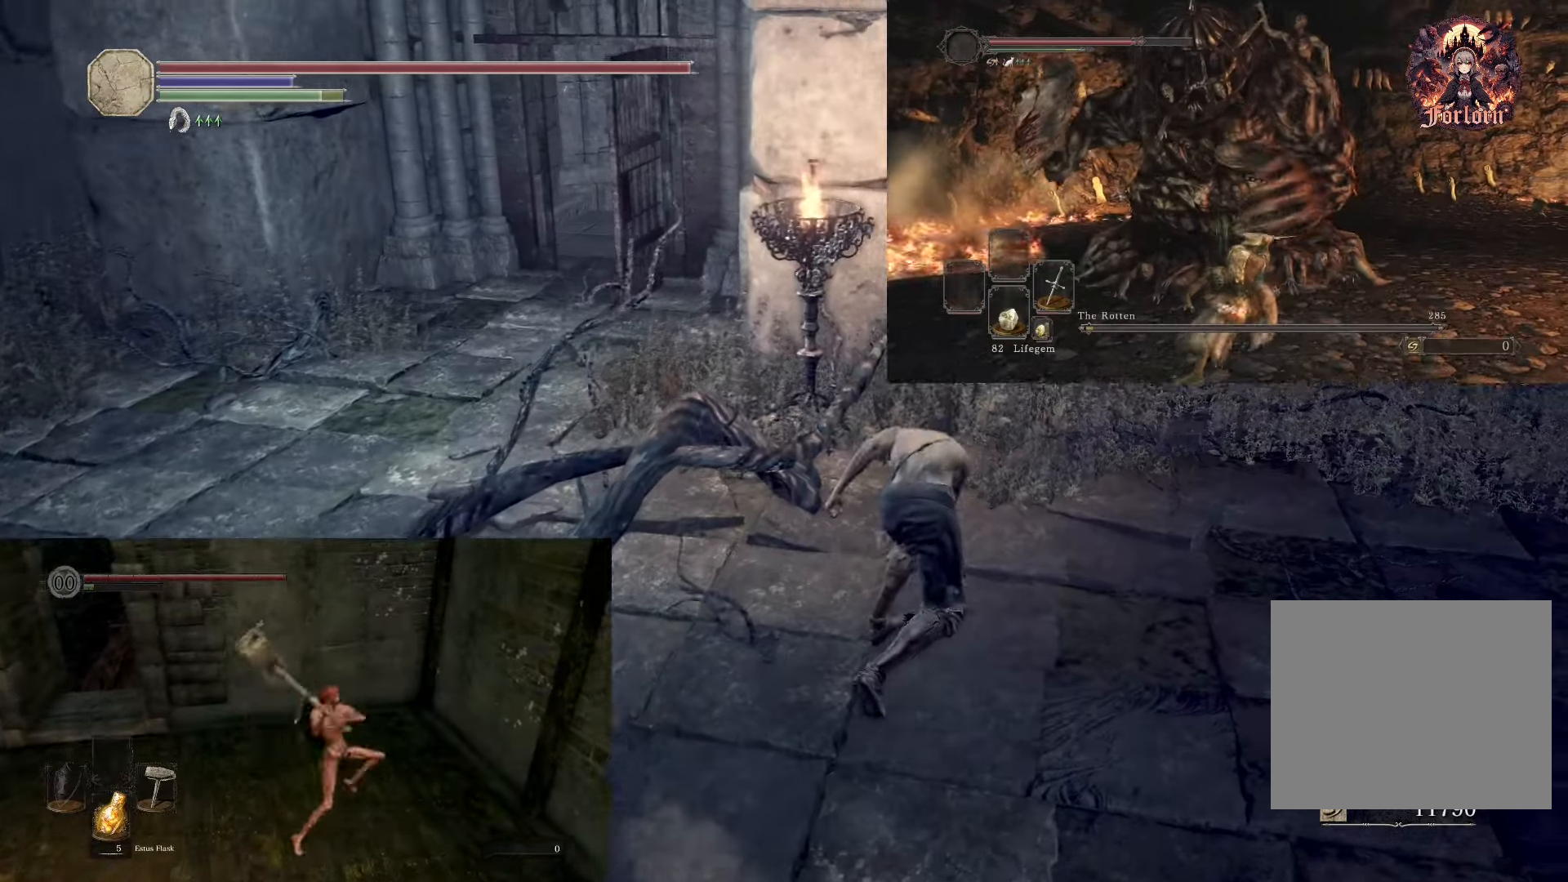
{"buttons": [], "left_stick": "up", "right_stick": "left", "events": [[400, "left_stick", "up"], [500, "right_stick", "left"]]}
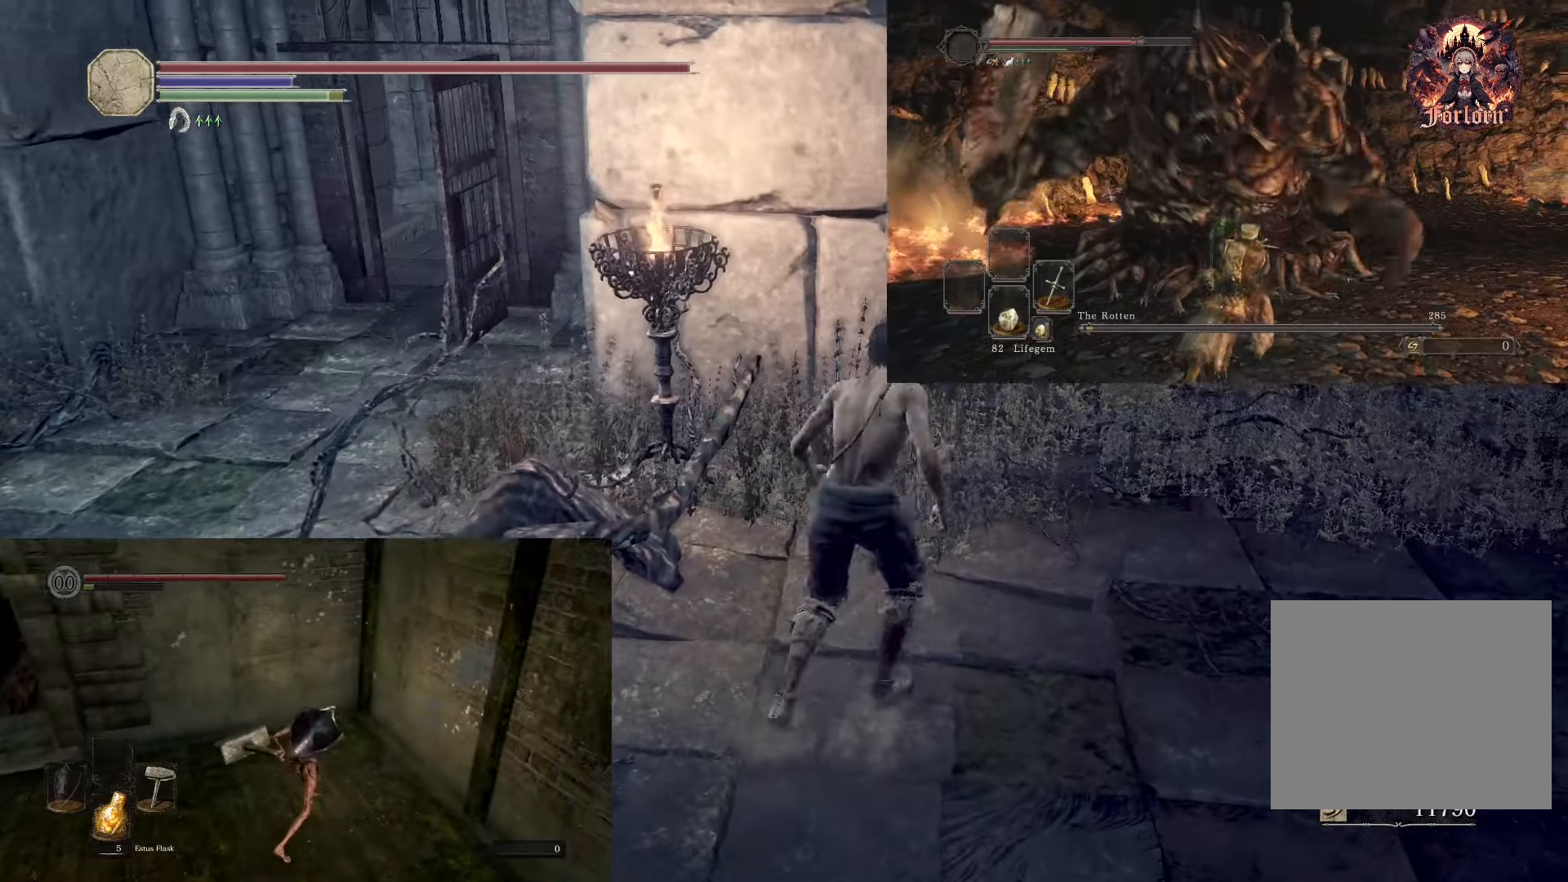
{"buttons": [], "left_stick": "down-left", "right_stick": "center", "events": [[233, "right_stick", "center"], [317, "left_stick", "up-left"], [500, "left_stick", "down-left"]]}
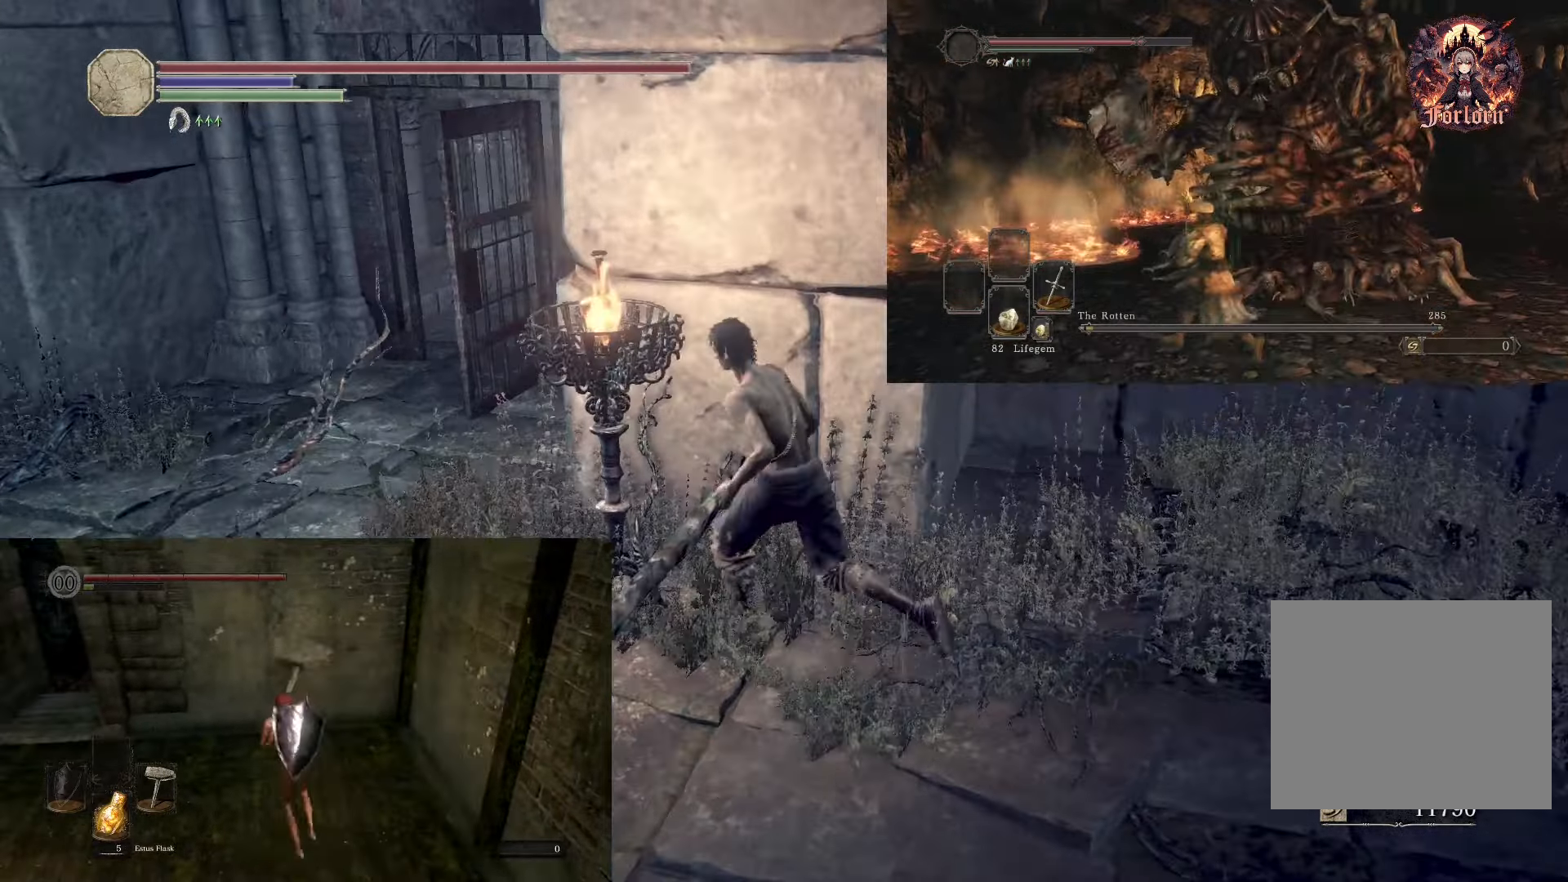
{"buttons": [], "left_stick": "up-right", "right_stick": "center", "events": [[167, "left_stick", "down-right"], [283, "left_stick", "up-right"], [300, "right_stick", "down-right"], [433, "right_stick", "center"]]}
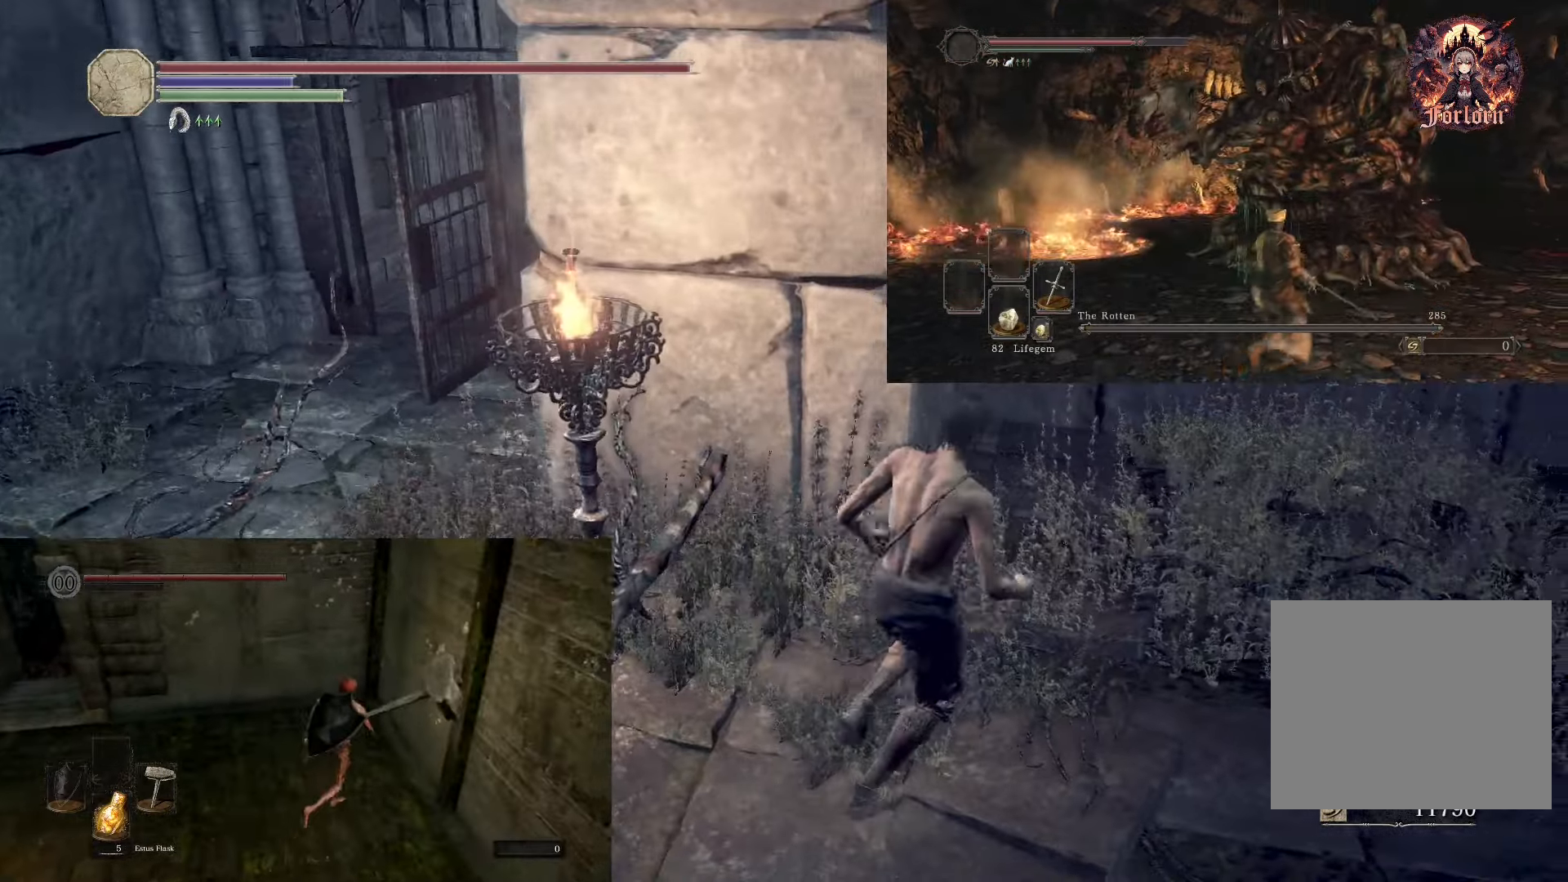
{"buttons": [], "left_stick": "up-right", "right_stick": "center", "events": []}
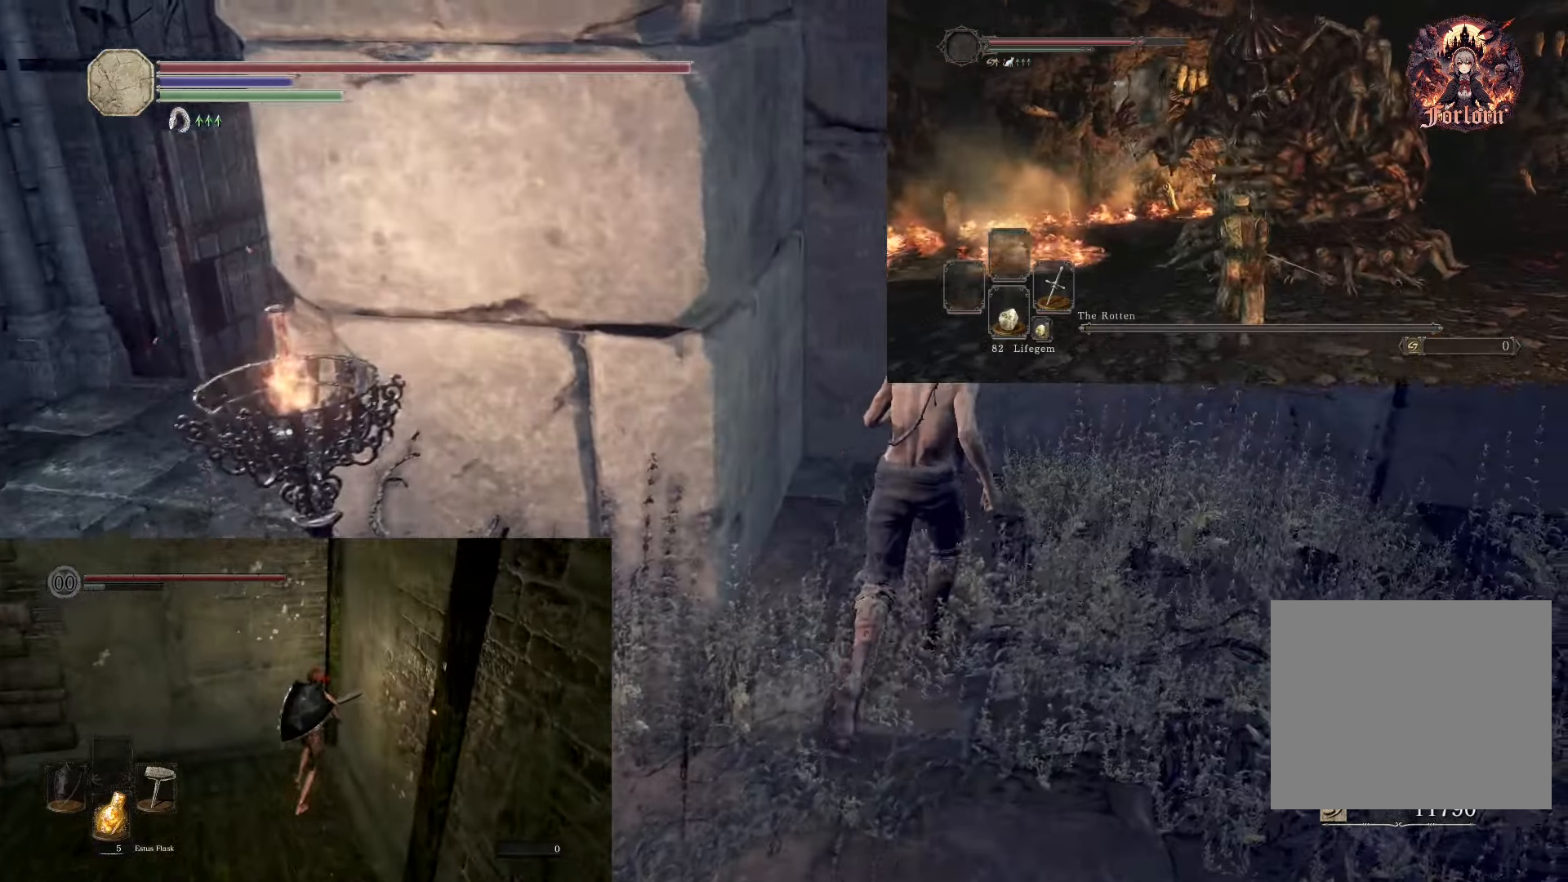
{"buttons": [], "left_stick": "up-right", "right_stick": "center", "events": [[233, "R1", "down"], [417, "R1", "up"]]}
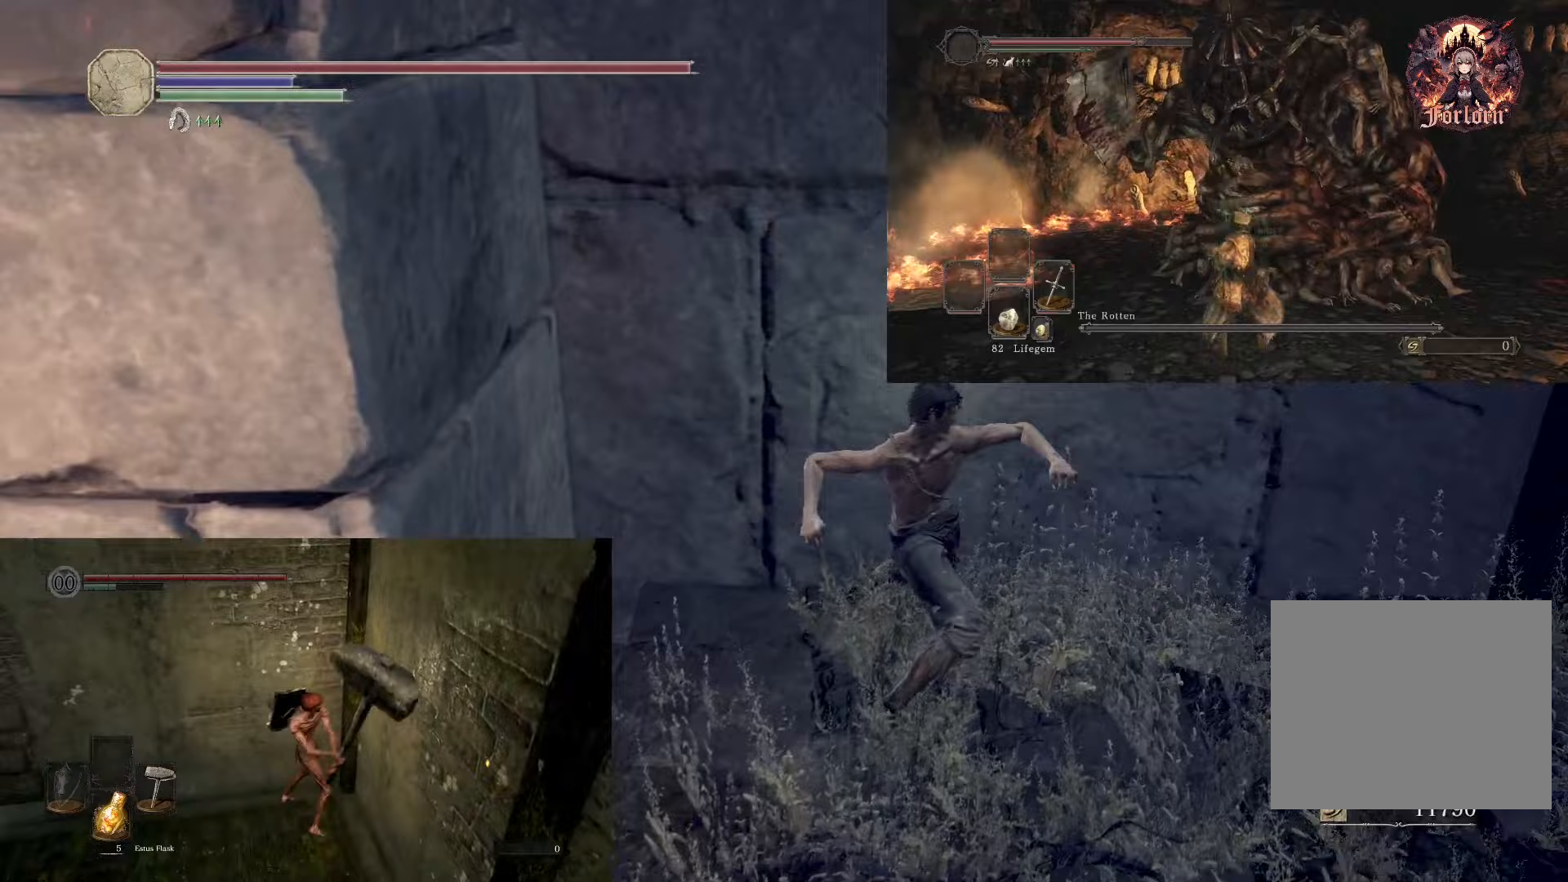
{"buttons": [], "left_stick": "up-right", "right_stick": "center", "events": [[67, "right_stick", "down-right"], [233, "right_stick", "center"]]}
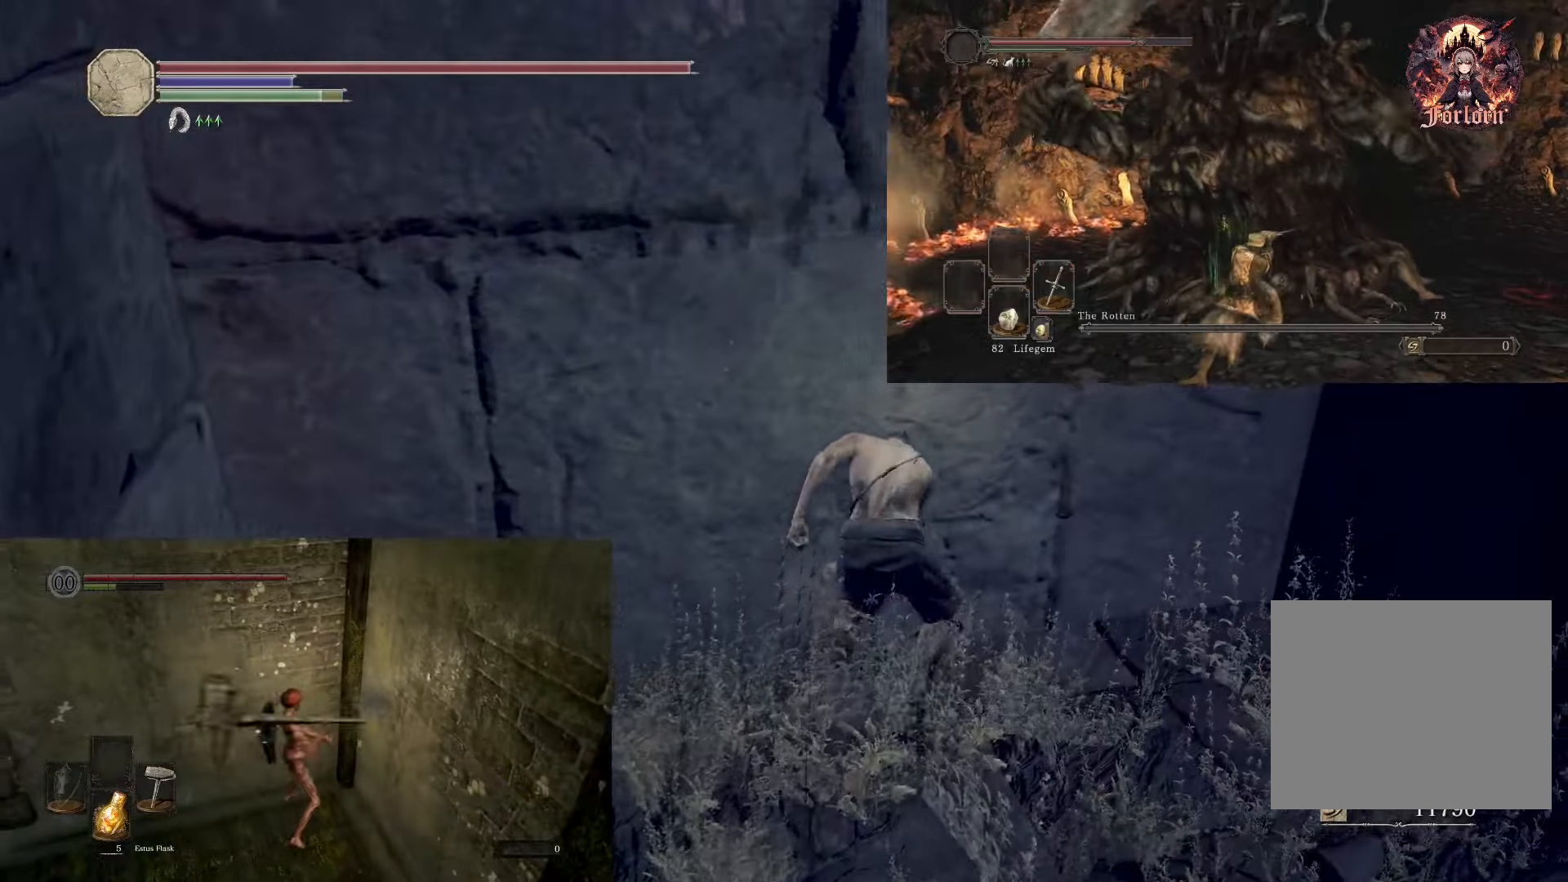
{"buttons": [], "left_stick": "up-right", "right_stick": "center", "events": []}
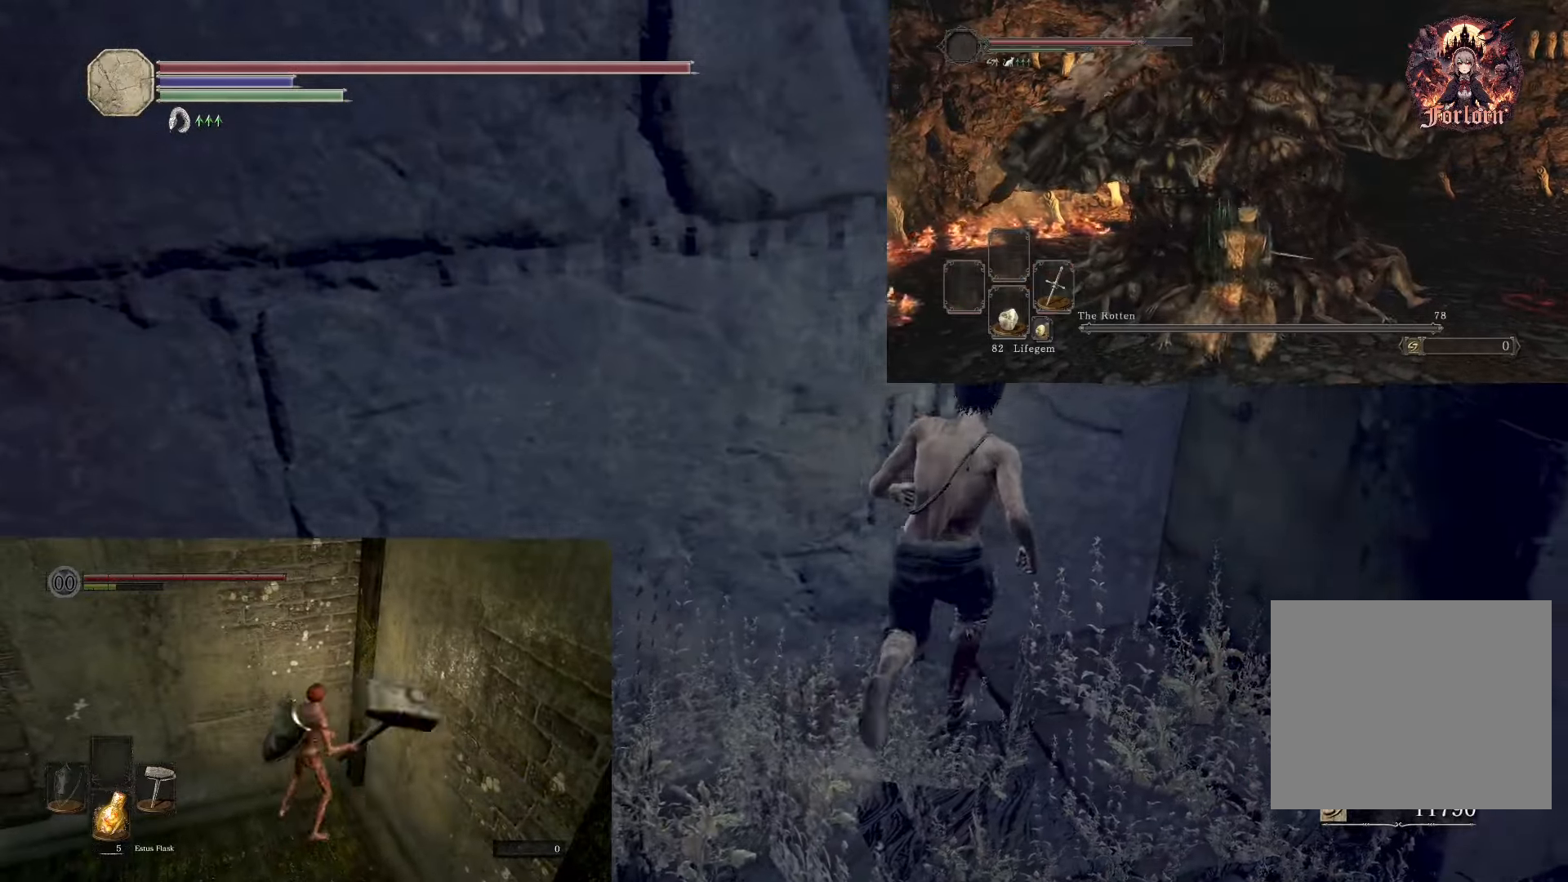
{"buttons": [], "left_stick": "center", "right_stick": "center", "events": [[167, "right_stick", "left"], [183, "left_stick", "down-right"], [367, "left_stick", "down-left"], [450, "right_stick", "center"], [483, "left_stick", "center"]]}
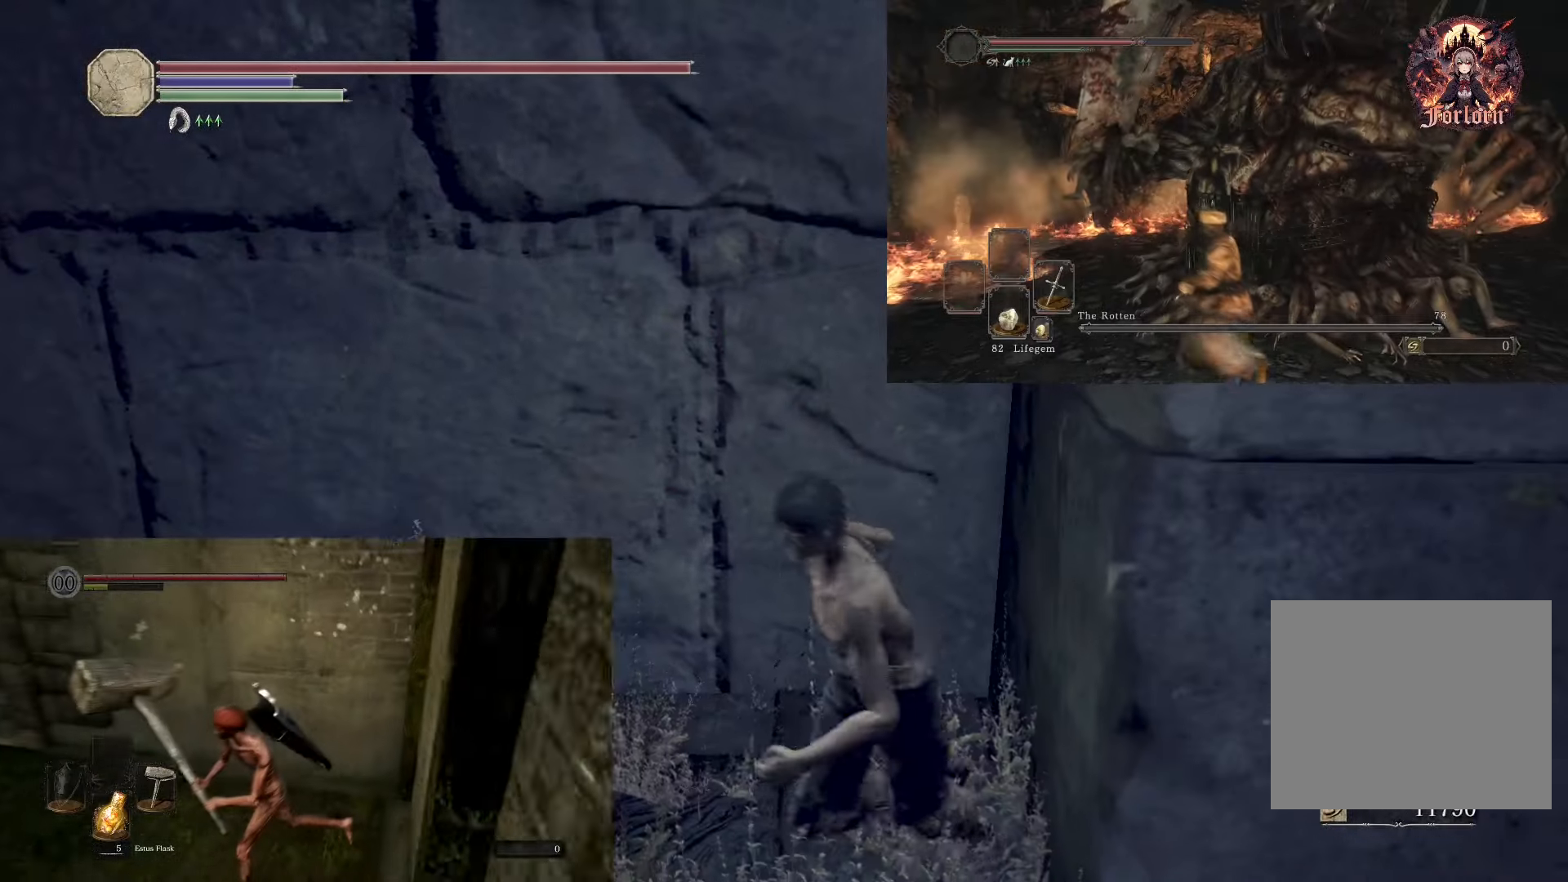
{"buttons": [], "left_stick": "up", "right_stick": "center", "events": [[433, "left_stick", "up"]]}
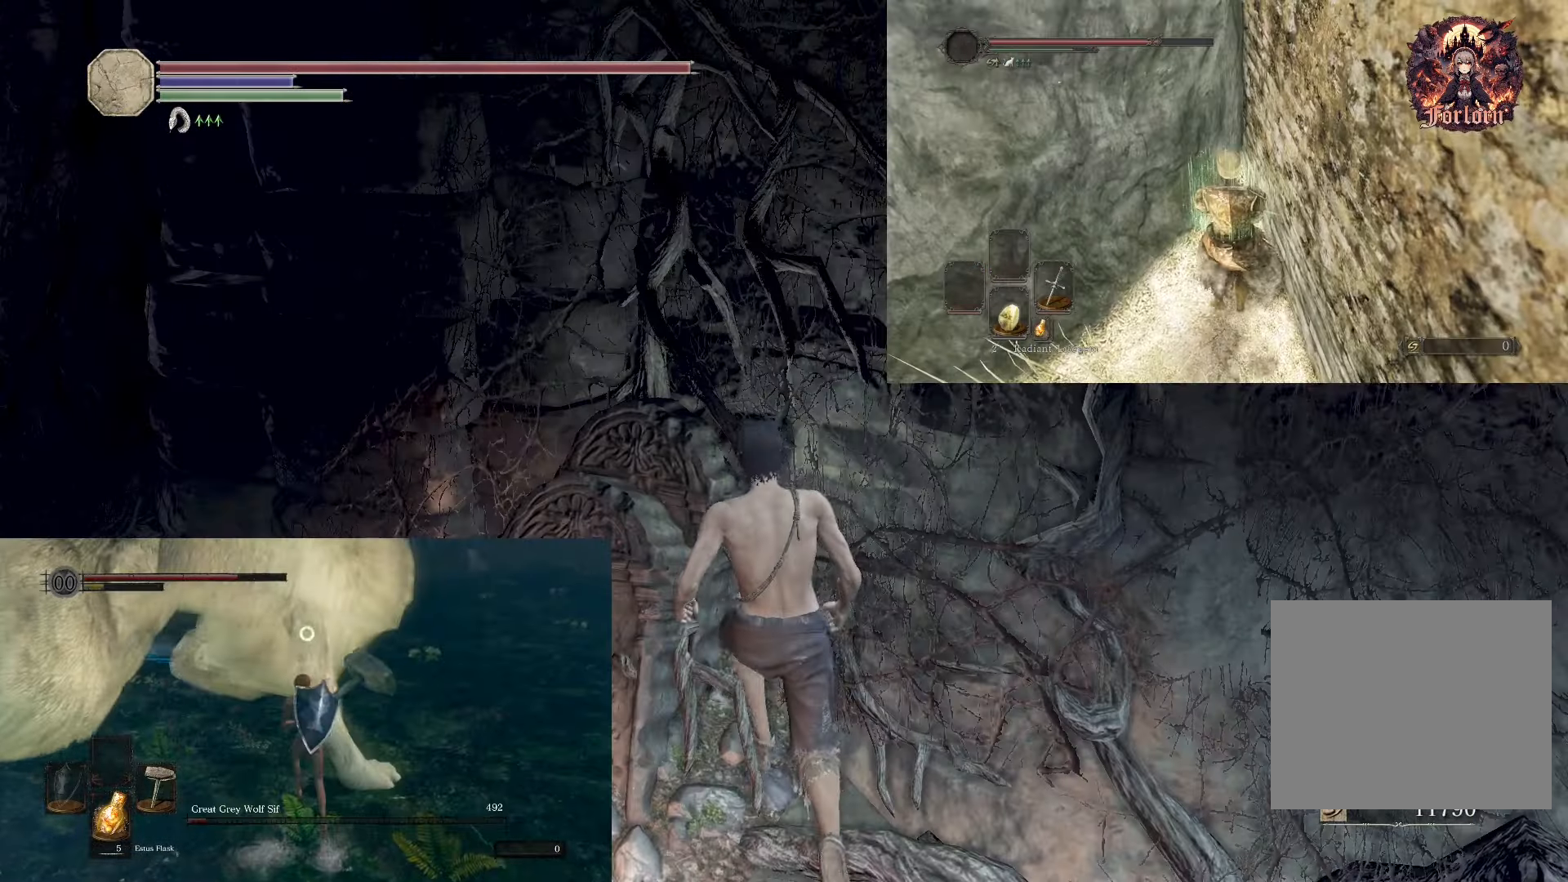
{"buttons": [], "left_stick": "up", "right_stick": "center", "events": [[167, "CIRCLE", "down"], [233, "CIRCLE", "up"]]}
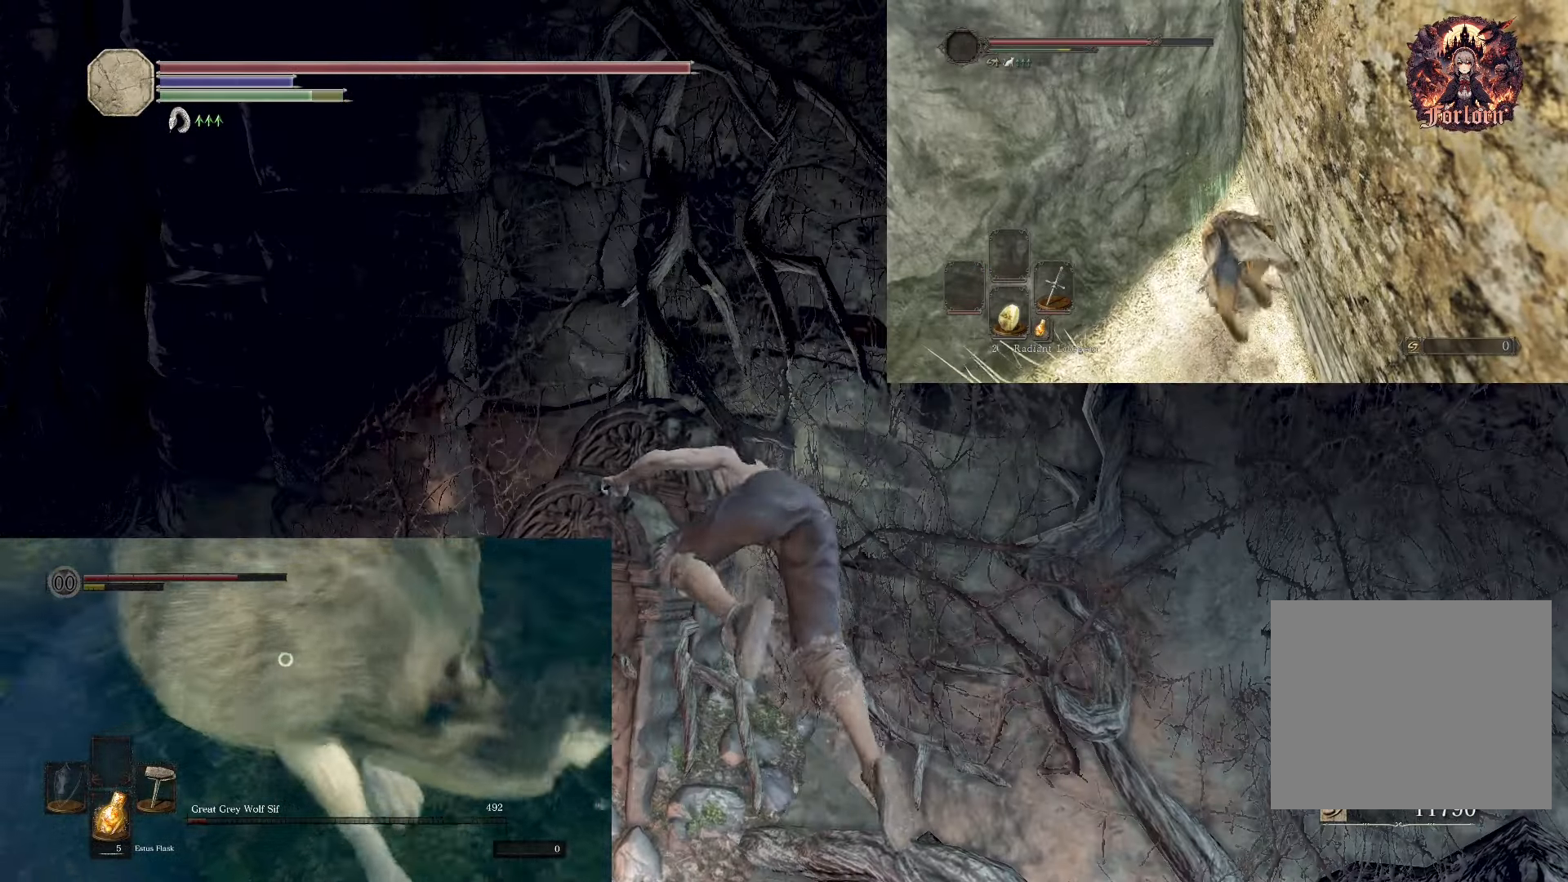
{"buttons": [], "left_stick": "up", "right_stick": "center", "events": []}
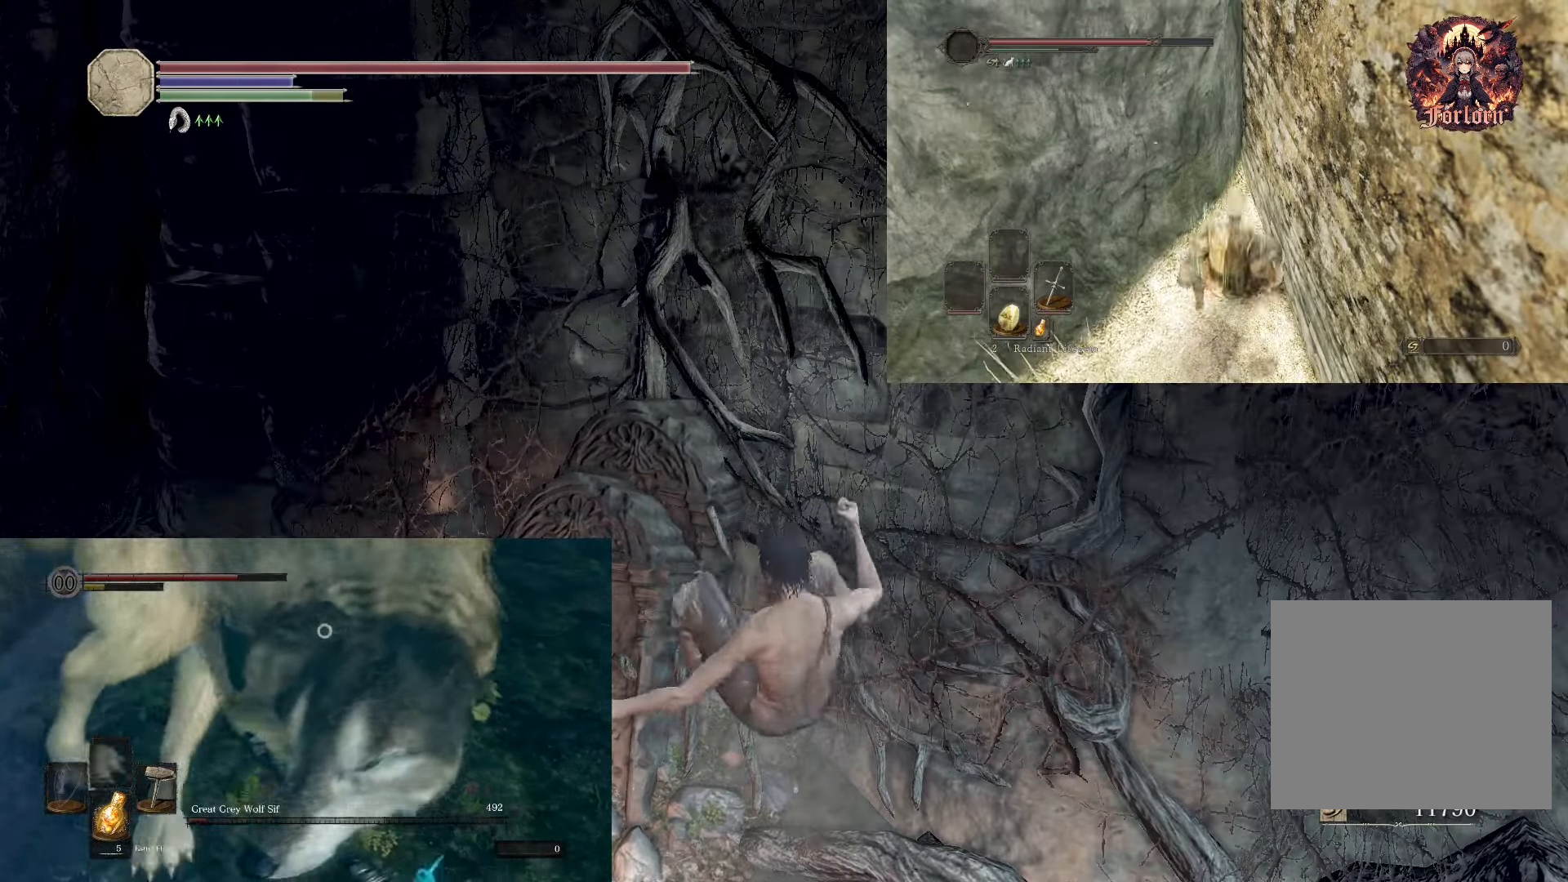
{"buttons": [], "left_stick": "up", "right_stick": "center", "events": [[183, "R2", "down"], [367, "R2", "up"]]}
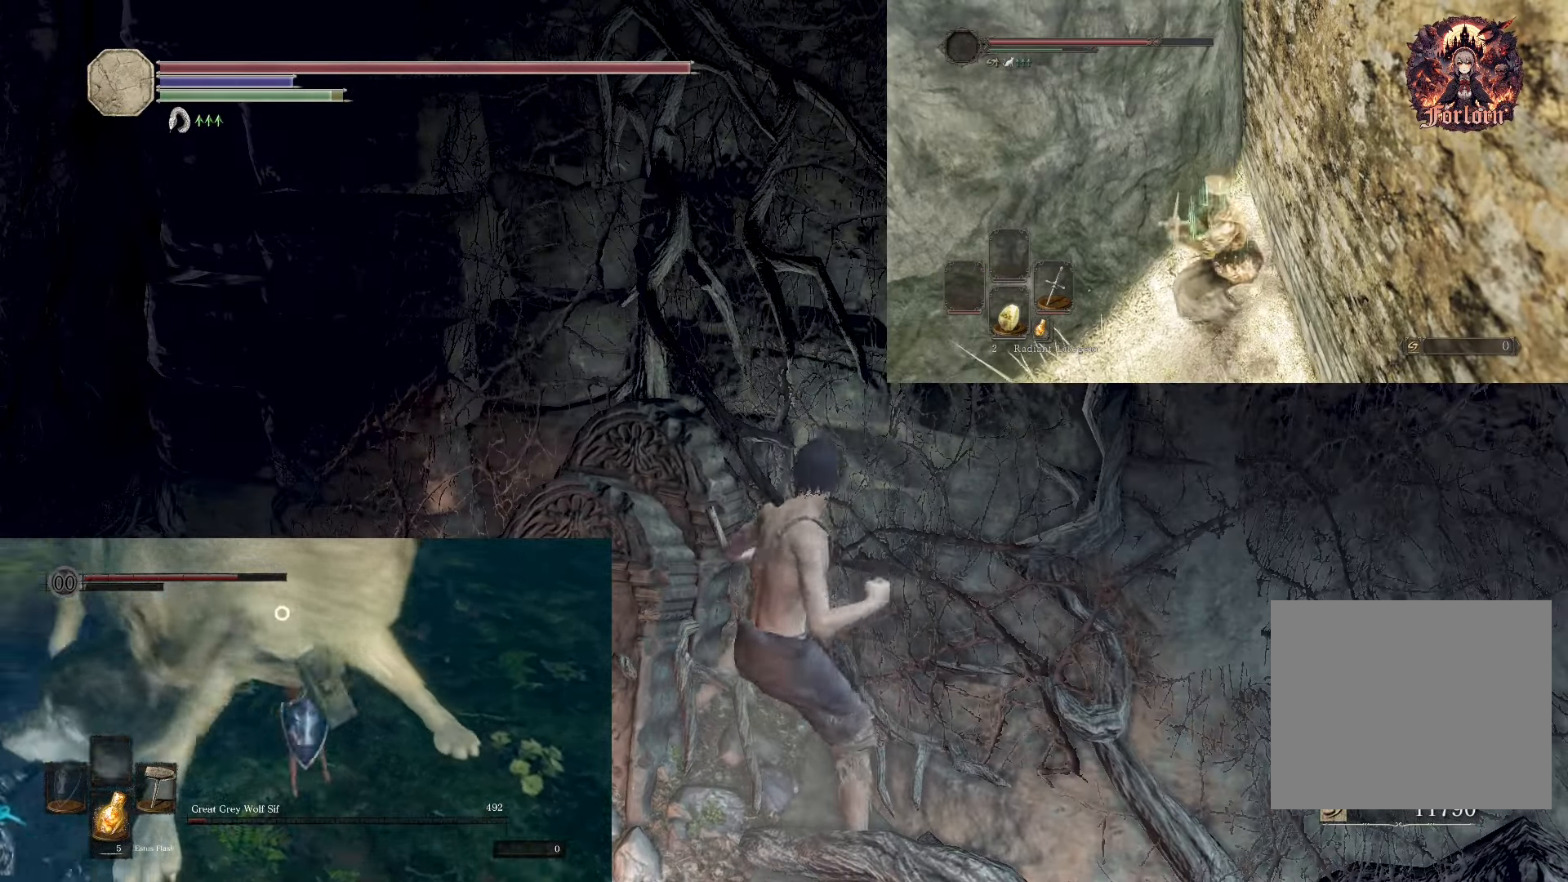
{"buttons": [], "left_stick": "up", "right_stick": "center", "events": []}
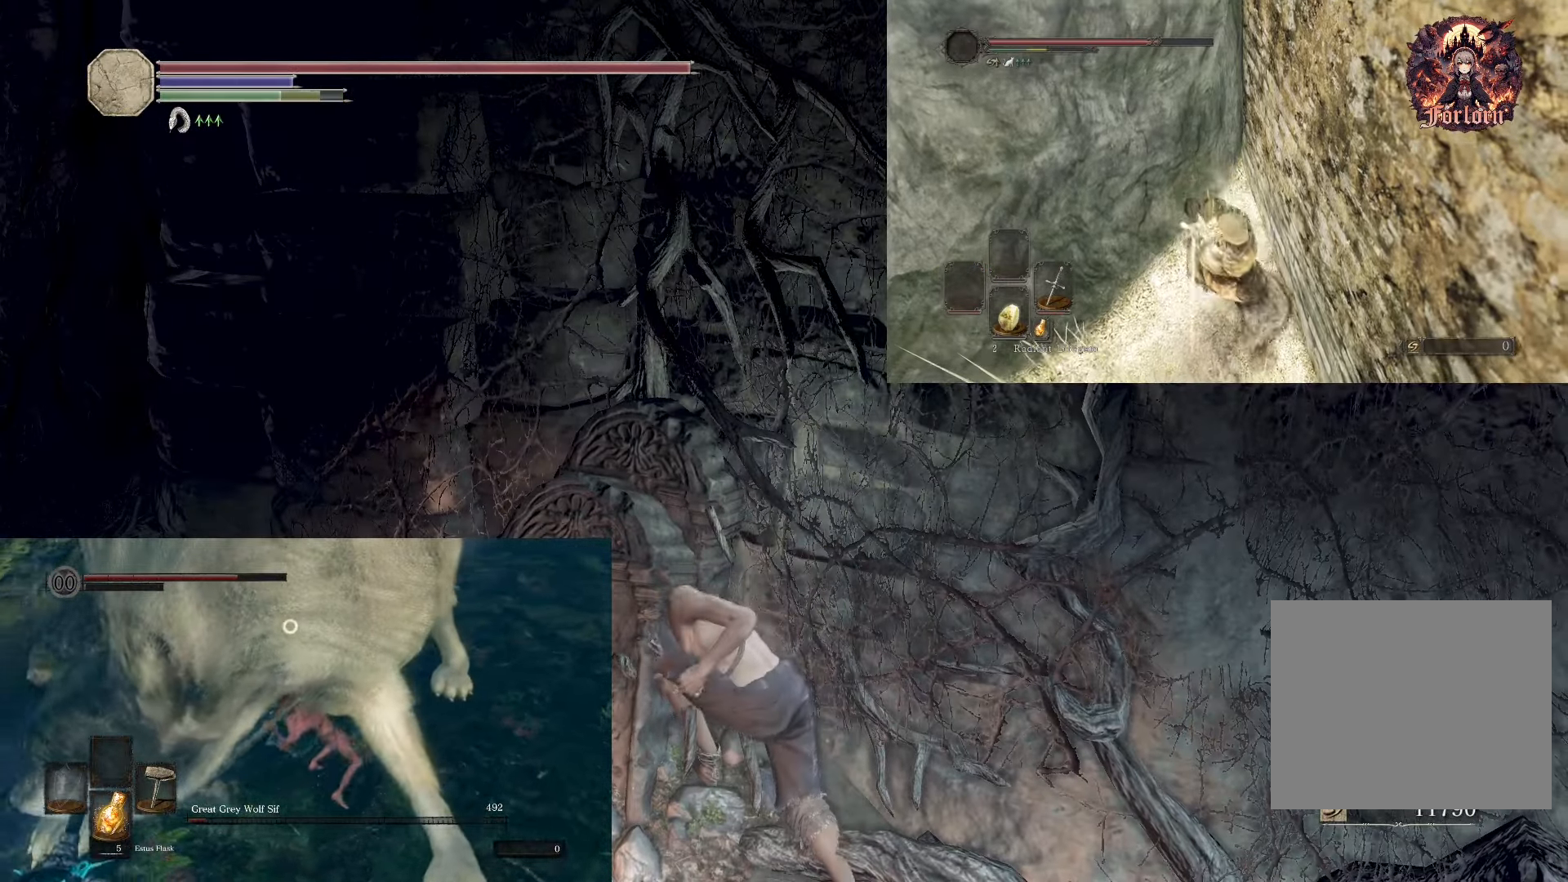
{"buttons": [], "left_stick": "center", "right_stick": "center", "events": [[433, "left_stick", "center"]]}